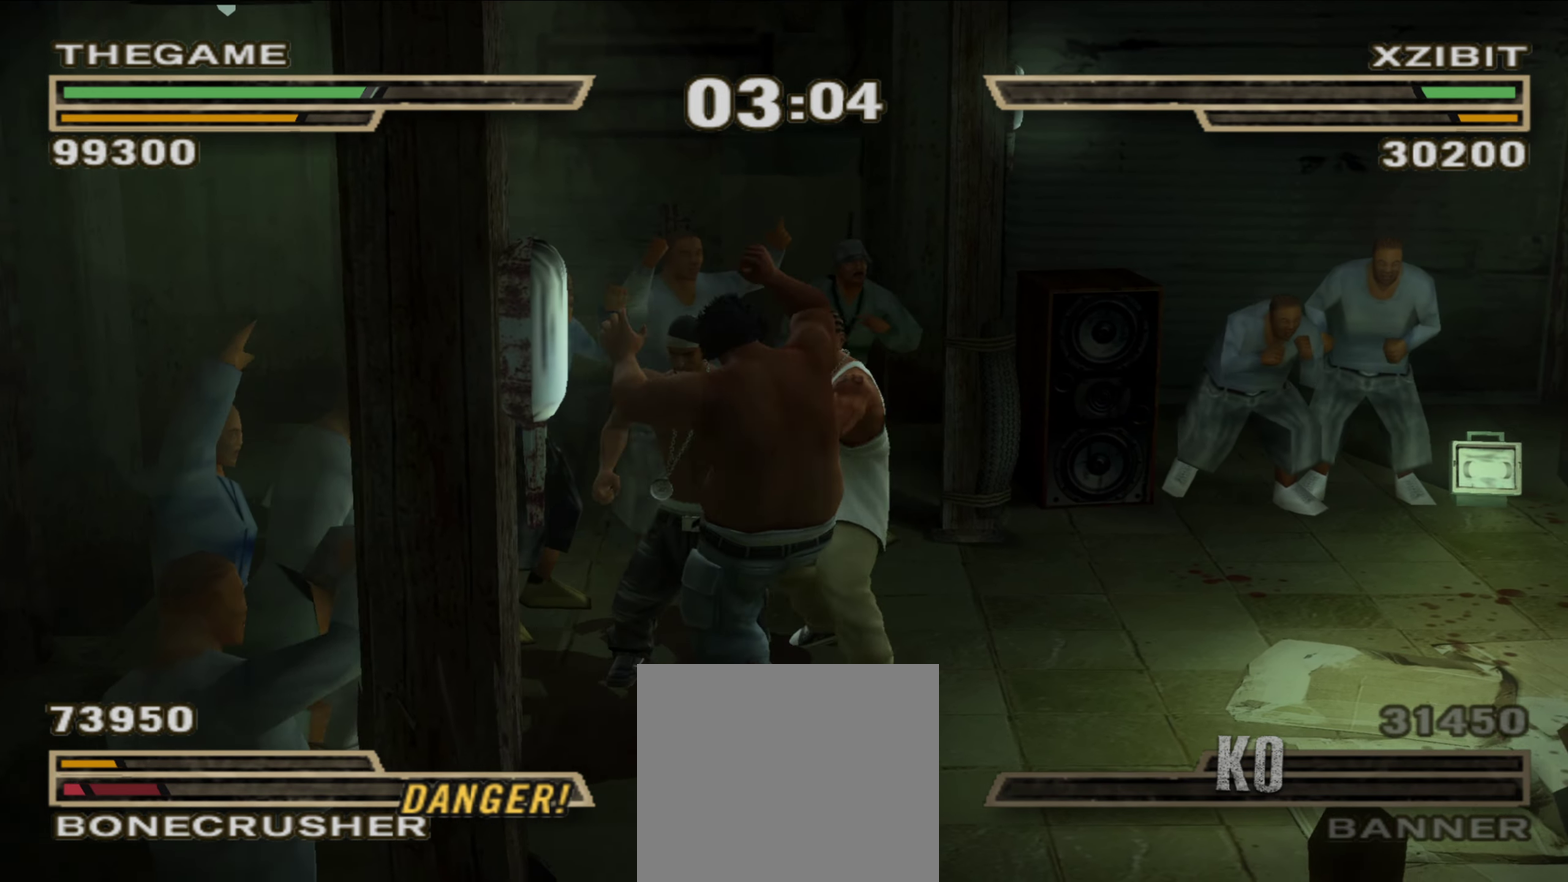
Gameplay with a controller (Xbox layout); each line is a JSON object with the inputs held at the frame after it (dt_ms = milliseconds from this image to that frame). "events" lists button and stick changes between this image and that frame as [ms after this image, input, new state], when the widget could be followed in between. Not read: HOME L2 R2.
{"dt_ms": 450, "buttons": [], "left_stick": "right", "right_stick": "center", "events": [[50, "Y", "up"], [67, "R1", "down"], [83, "left_stick", "up-right"], [233, "R1", "up"], [250, "B", "down"], [300, "left_stick", "right"], [317, "B", "up"]]}
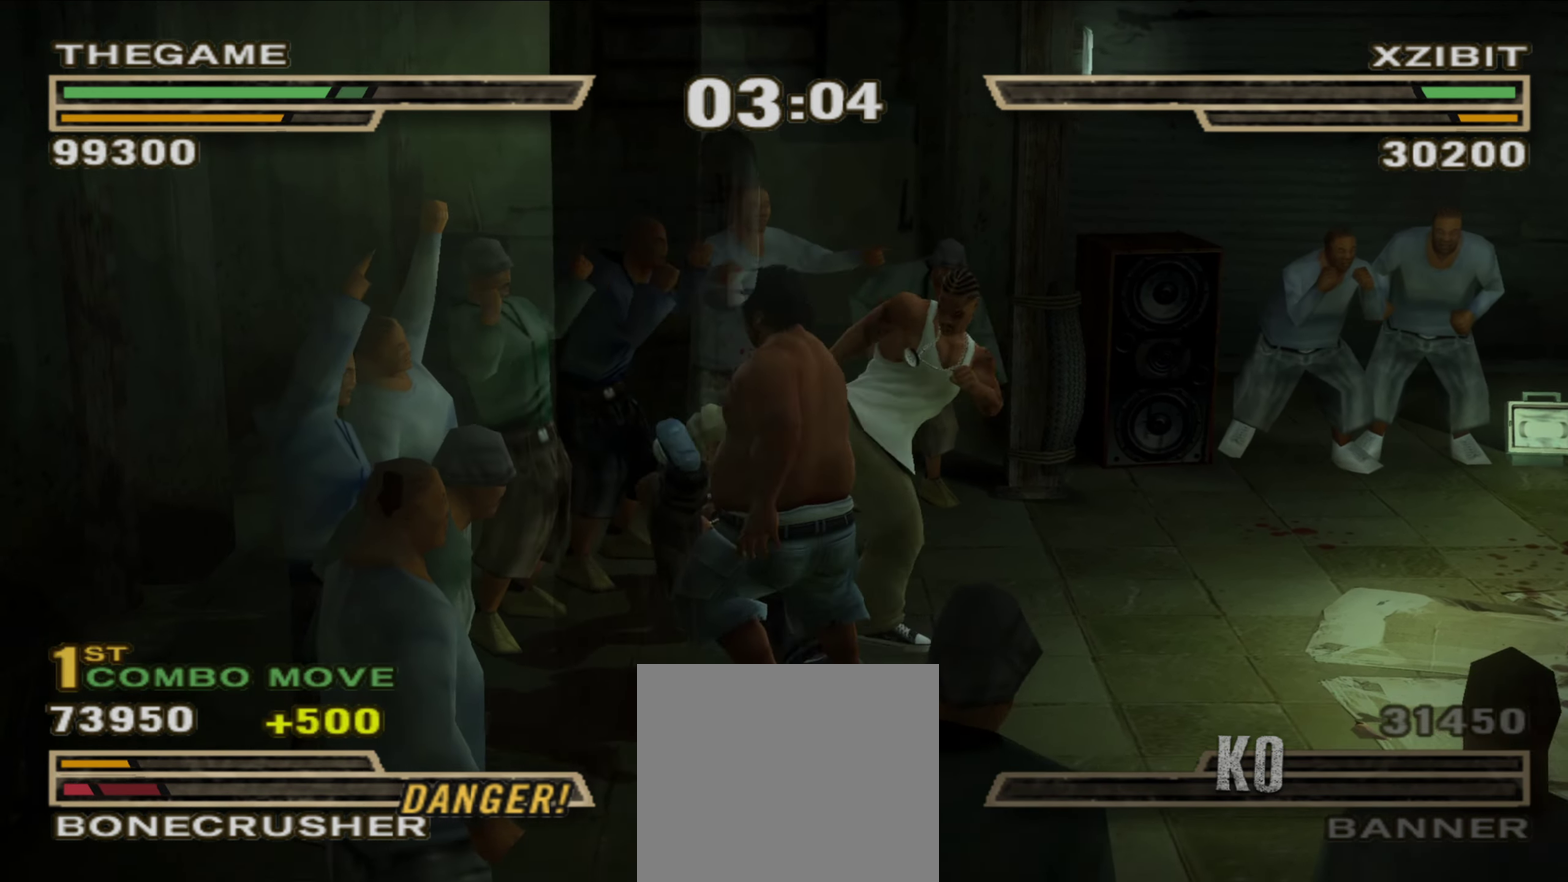
{"dt_ms": 550, "buttons": ["X"], "left_stick": "center", "right_stick": "center", "events": [[33, "B", "down"], [100, "B", "up"], [150, "B", "down"], [150, "L1", "down"], [167, "left_stick", "left"], [217, "B", "up"], [217, "L1", "up"], [233, "left_stick", "center"], [267, "L1", "down"], [283, "X", "down"], [350, "L1", "up"], [350, "X", "up"], [417, "X", "down"], [467, "X", "up"], [533, "X", "down"]]}
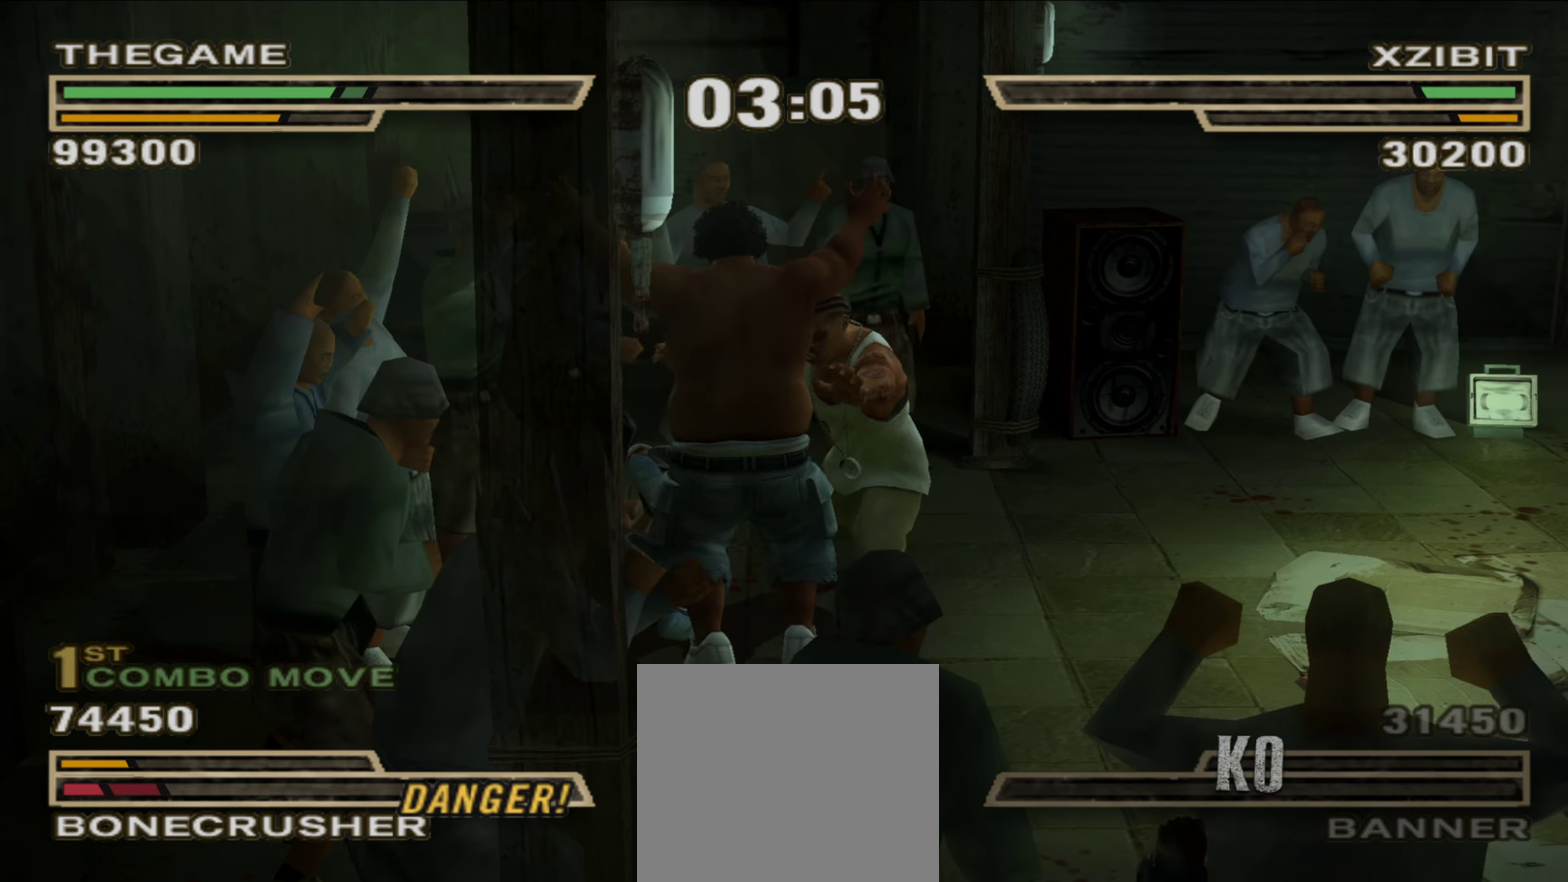
{"dt_ms": 350, "buttons": ["L1"], "left_stick": "center", "right_stick": "center", "events": [[33, "X", "up"], [50, "L1", "down"], [117, "L1", "up"], [133, "X", "down"], [167, "L1", "down"], [233, "L1", "up"], [233, "X", "up"], [267, "L1", "down"], [267, "X", "down"], [333, "X", "up"]]}
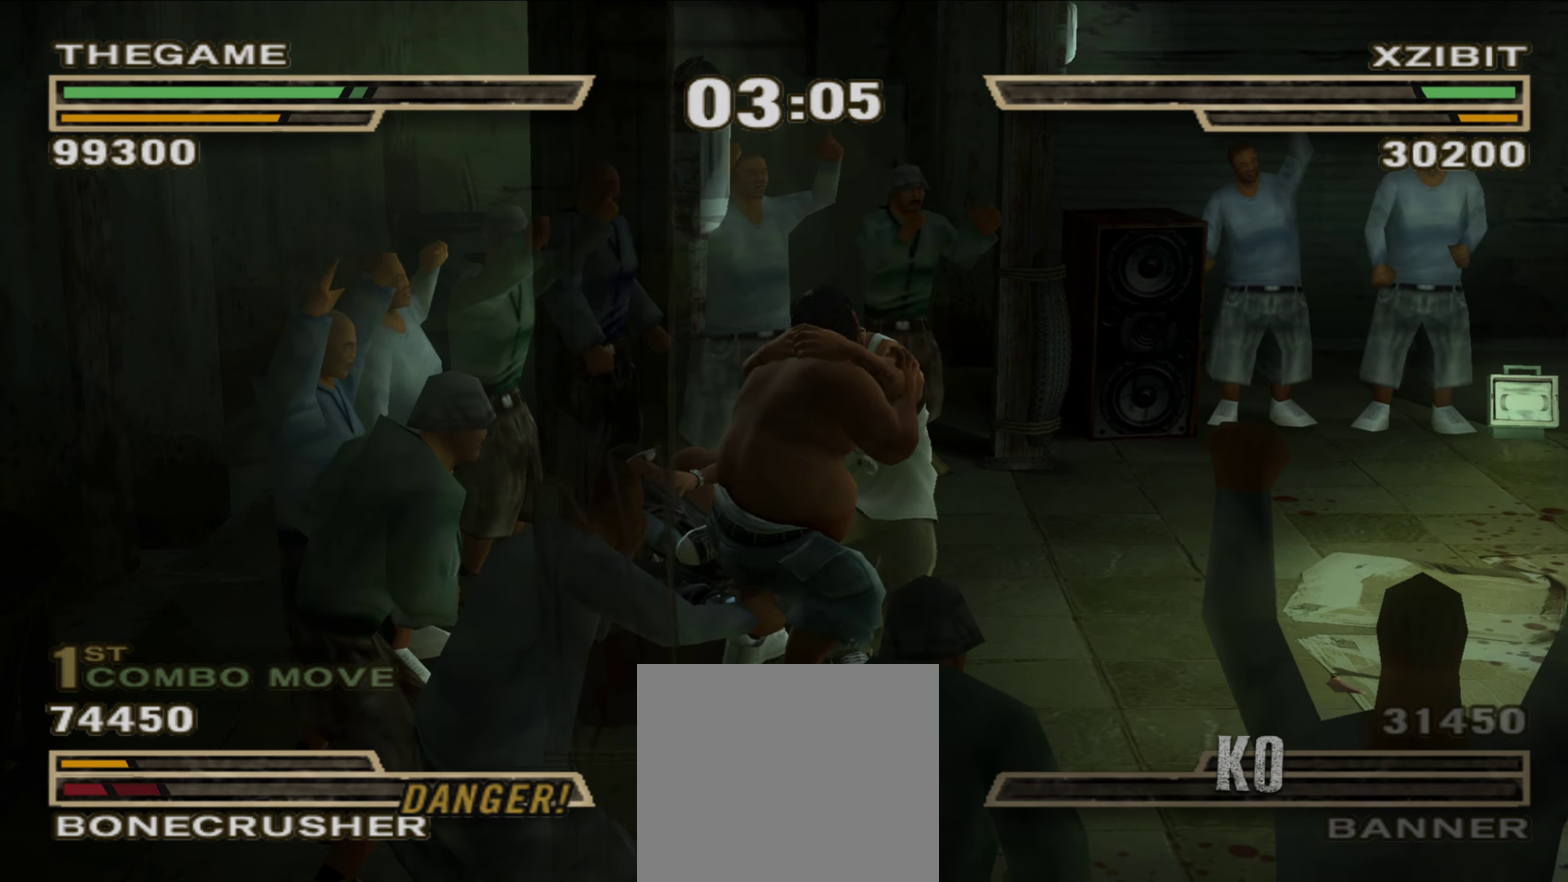
{"dt_ms": 900, "buttons": [], "left_stick": "center", "right_stick": "center", "events": [[17, "L1", "up"], [183, "B", "down"], [250, "B", "up"], [317, "Y", "down"], [367, "Y", "up"], [433, "Y", "down"], [483, "Y", "up"], [650, "Y", "down"], [717, "Y", "up"], [783, "Y", "down"], [833, "Y", "up"]]}
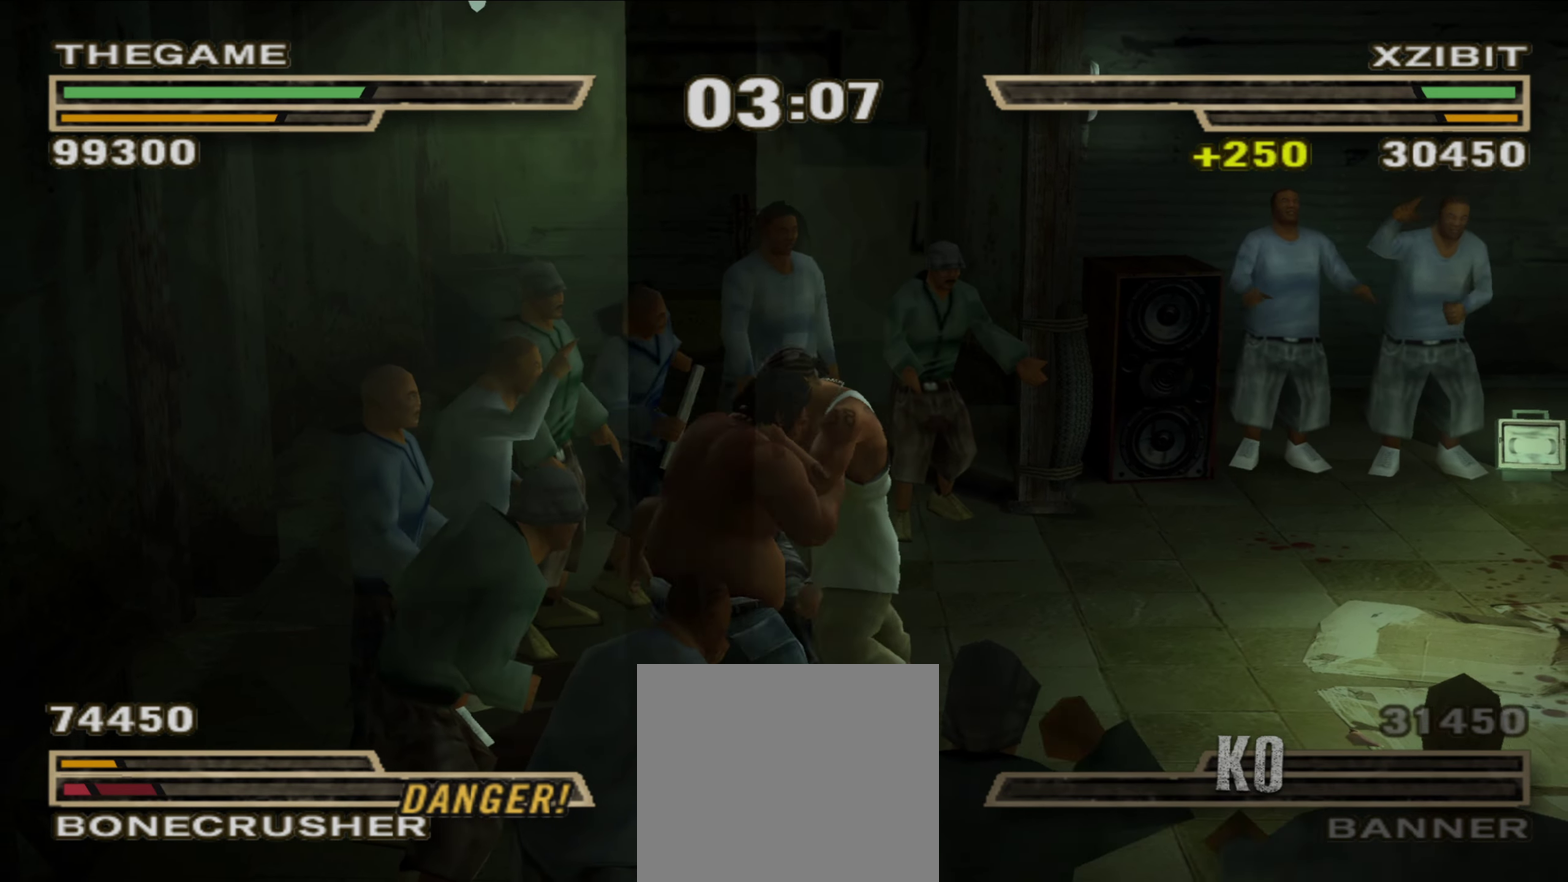
{"dt_ms": 250, "buttons": [], "left_stick": "right", "right_stick": "center", "events": [[250, "left_stick", "right"]]}
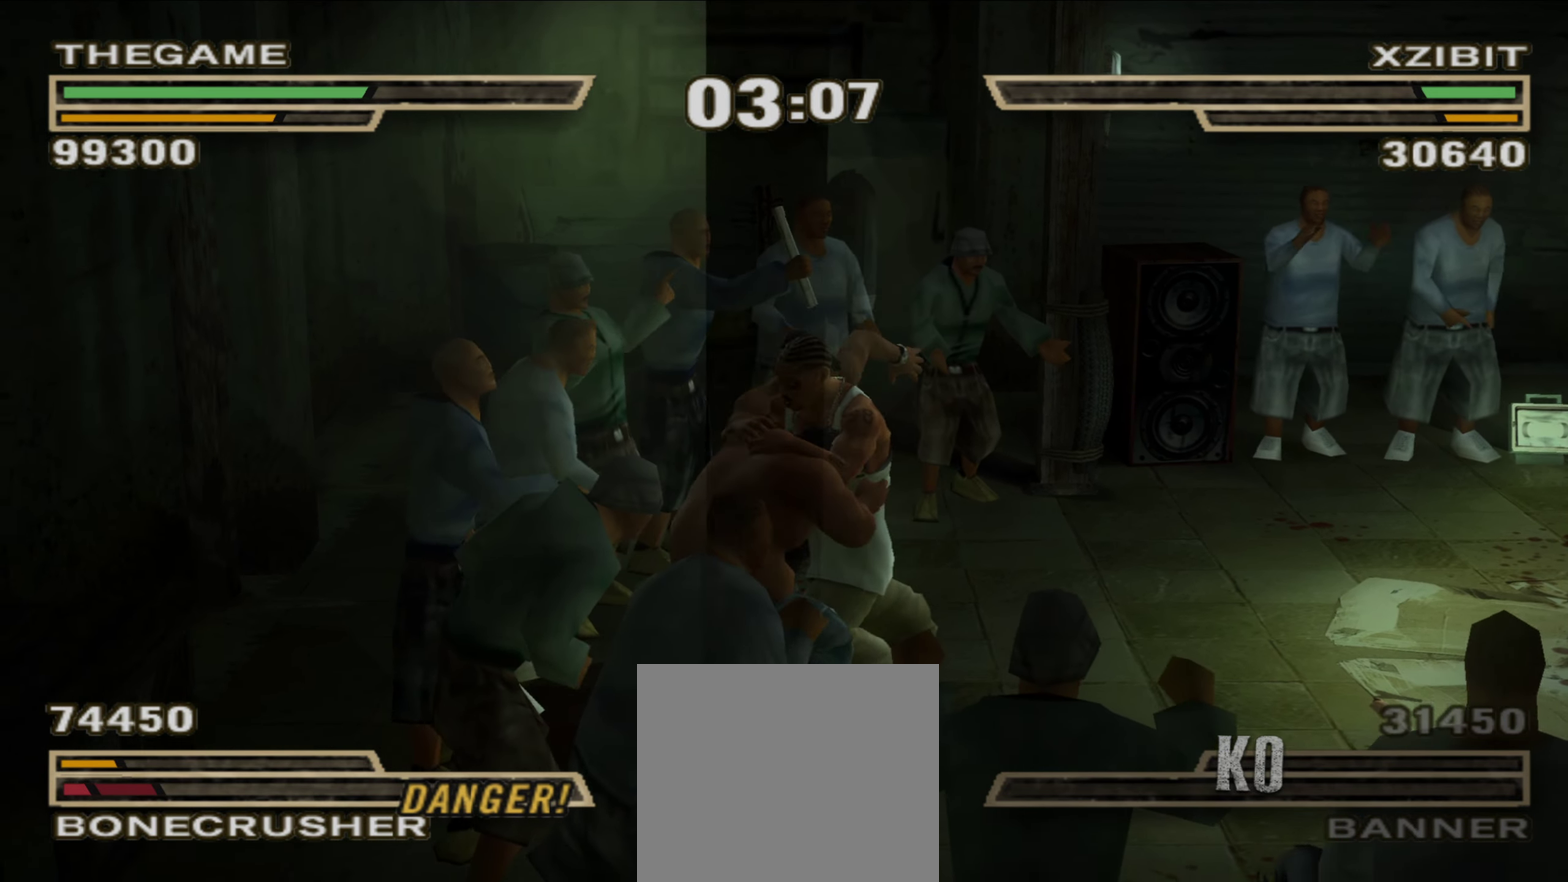
{"dt_ms": 650, "buttons": [], "left_stick": "center", "right_stick": "center", "events": [[117, "left_stick", "down-right"], [217, "L1", "down"], [333, "A", "down"], [383, "A", "up"], [433, "A", "down"], [483, "A", "up"], [567, "L1", "up"], [600, "left_stick", "center"]]}
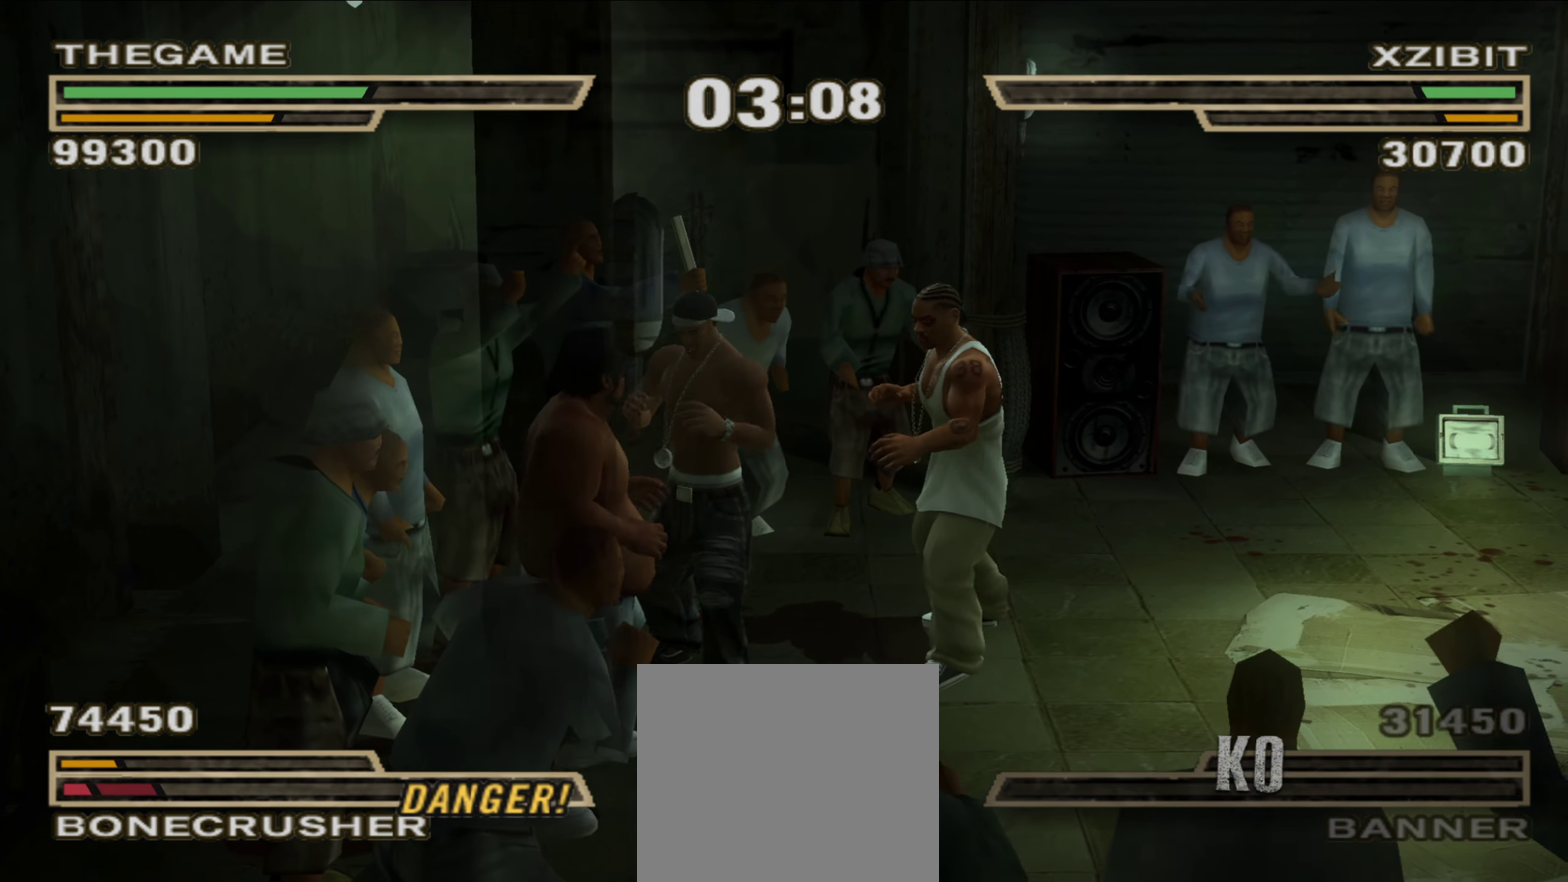
{"dt_ms": 350, "buttons": ["X"], "left_stick": "center", "right_stick": "center", "events": [[100, "X", "down"], [150, "X", "up"], [217, "X", "down"], [283, "X", "up"], [350, "X", "down"]]}
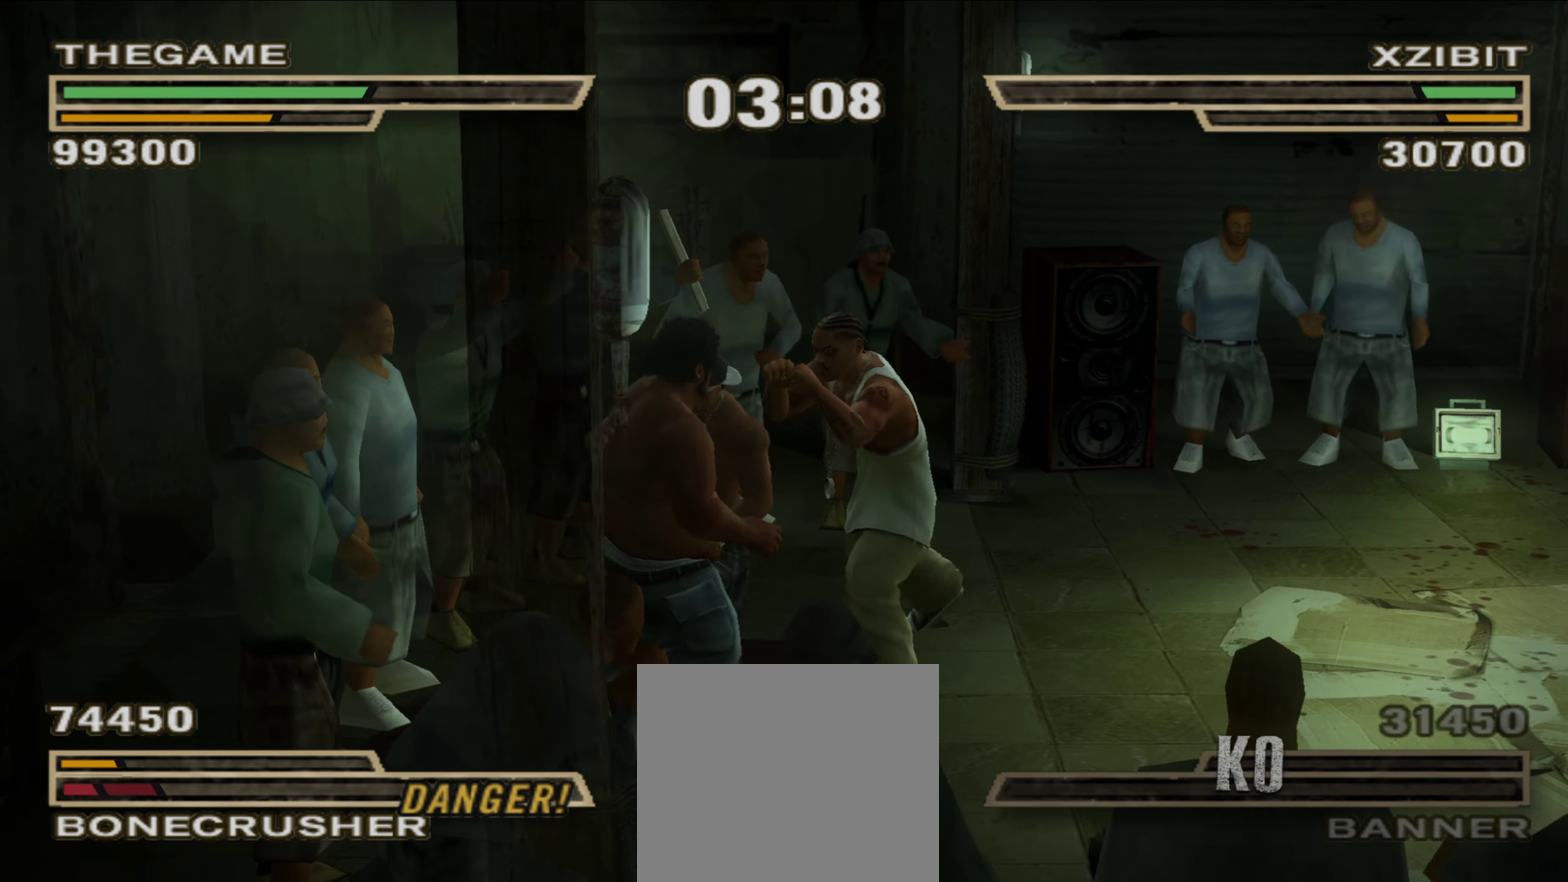
{"dt_ms": 550, "buttons": [], "left_stick": "down", "right_stick": "center", "events": [[67, "X", "up"], [133, "X", "down"], [167, "X", "up"], [367, "X", "down"], [417, "X", "up"], [450, "left_stick", "down"], [483, "X", "down"], [533, "X", "up"]]}
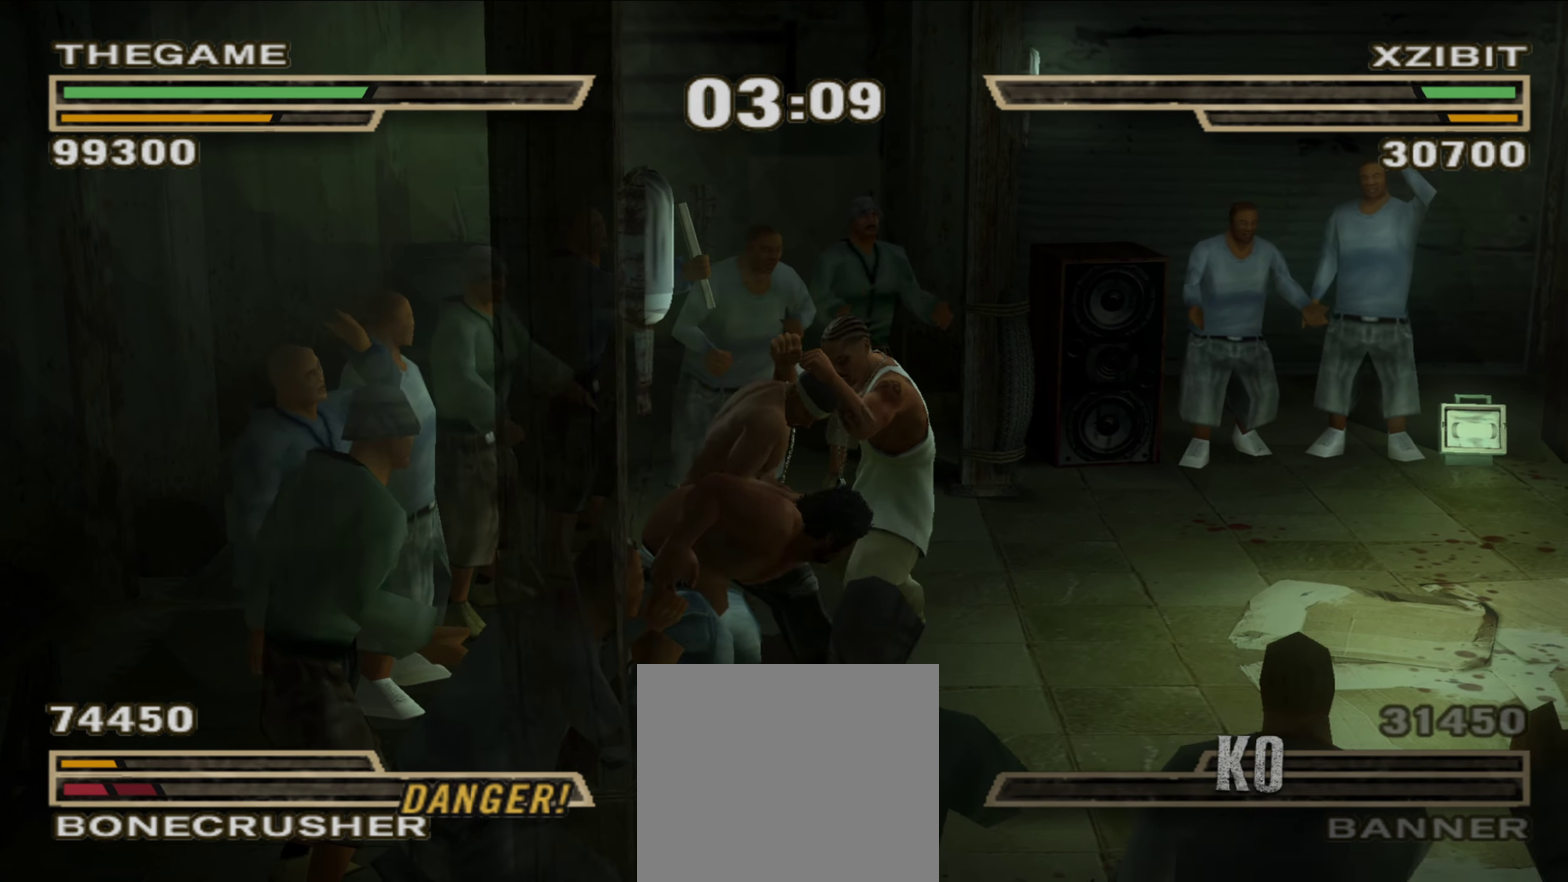
{"dt_ms": 450, "buttons": ["X"], "left_stick": "down", "right_stick": "center", "events": [[50, "X", "down"], [117, "X", "up"], [183, "X", "down"], [233, "X", "up"], [317, "X", "down"], [367, "X", "up"], [417, "X", "down"]]}
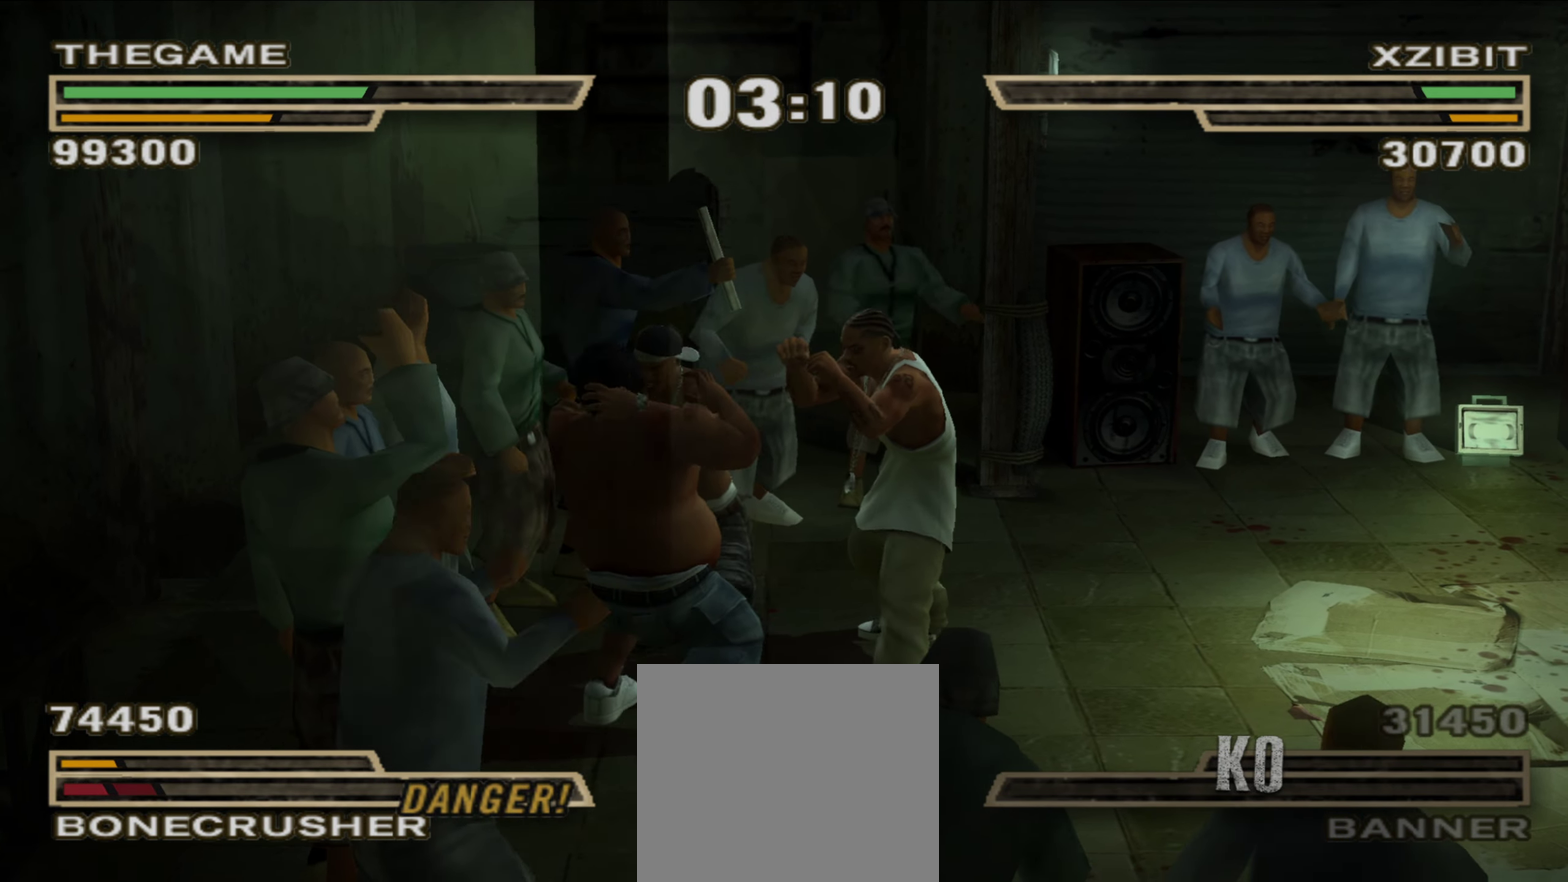
{"dt_ms": 450, "buttons": [], "left_stick": "up", "right_stick": "center", "events": [[33, "X", "up"], [100, "X", "down"], [117, "left_stick", "center"], [167, "X", "up"], [167, "left_stick", "up"], [233, "X", "down"], [267, "X", "up"], [350, "X", "down"], [400, "X", "up"]]}
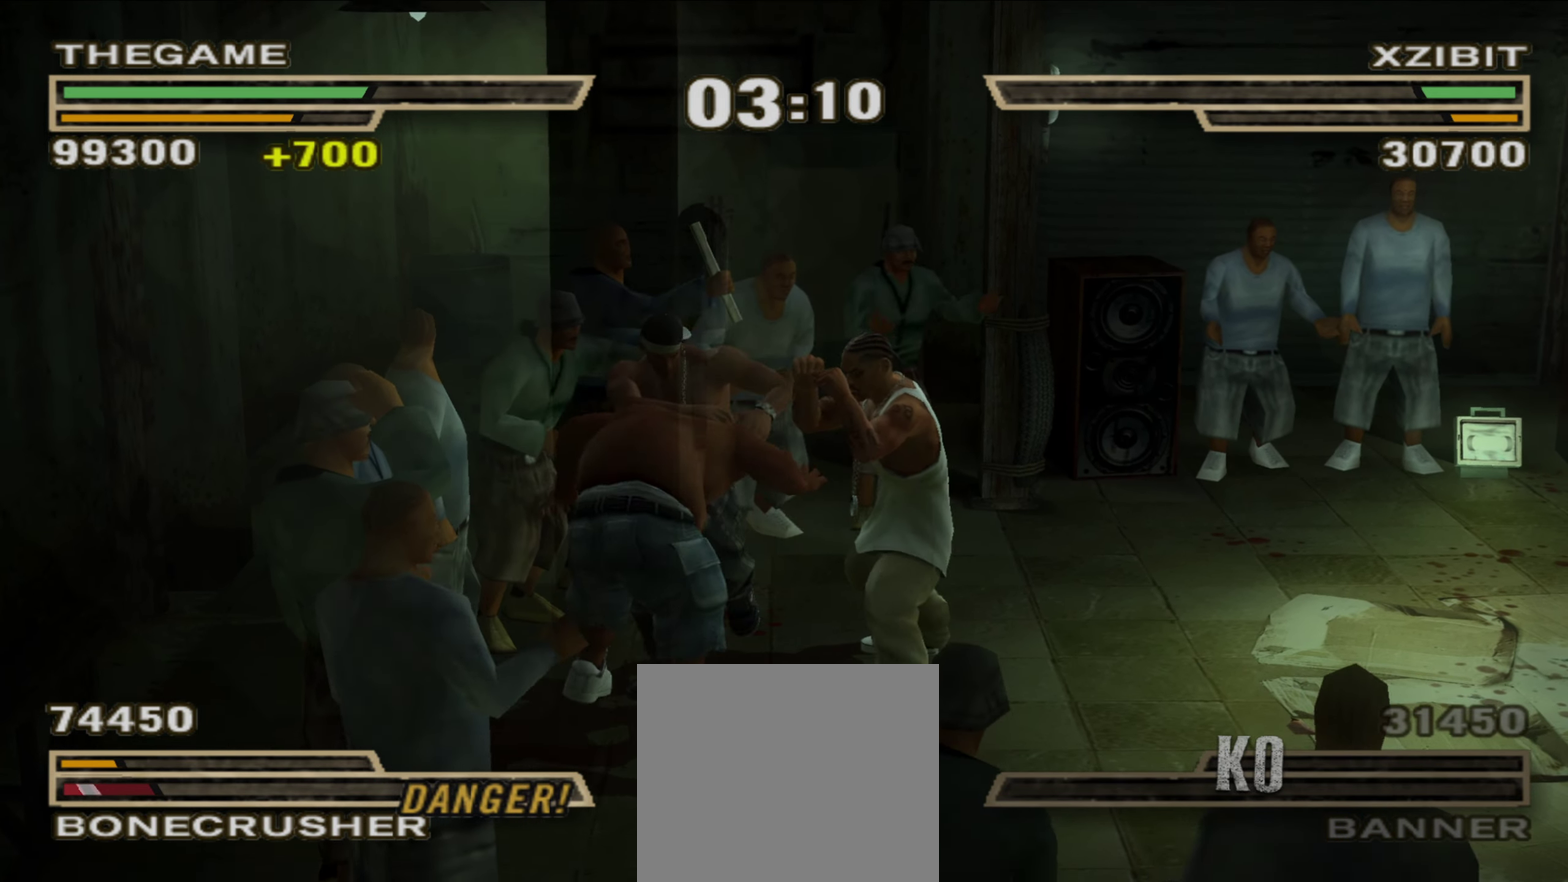
{"dt_ms": 800, "buttons": [], "left_stick": "center", "right_stick": "center", "events": [[67, "left_stick", "center"], [167, "left_stick", "down"], [283, "Y", "down"], [333, "Y", "up"], [400, "Y", "down"], [467, "Y", "up"], [517, "Y", "down"], [567, "Y", "up"], [633, "left_stick", "center"]]}
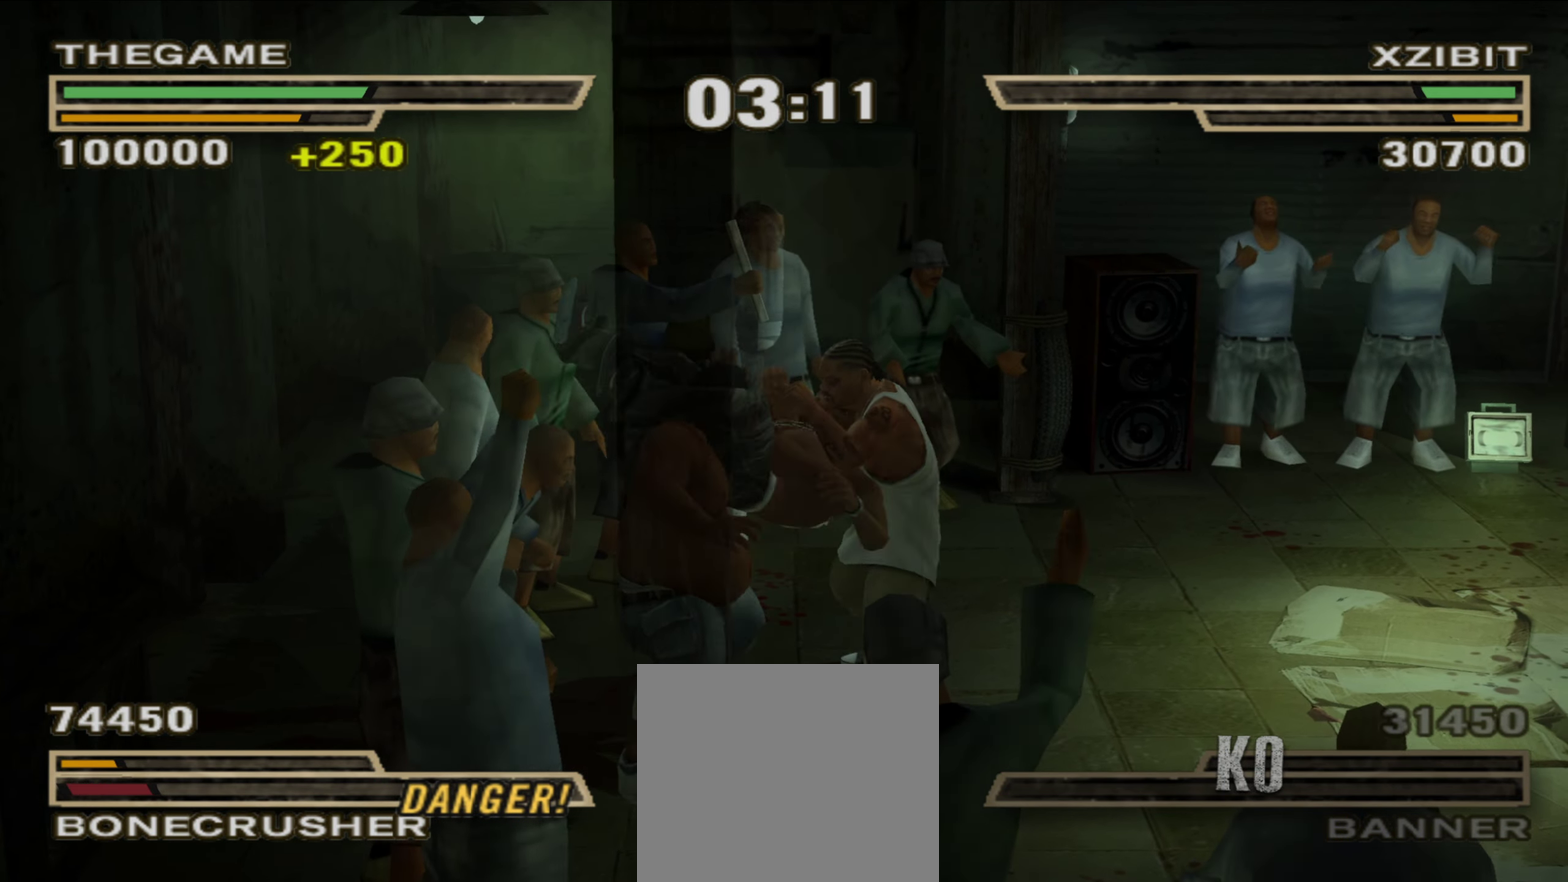
{"dt_ms": 250, "buttons": [], "left_stick": "center", "right_stick": "center", "events": []}
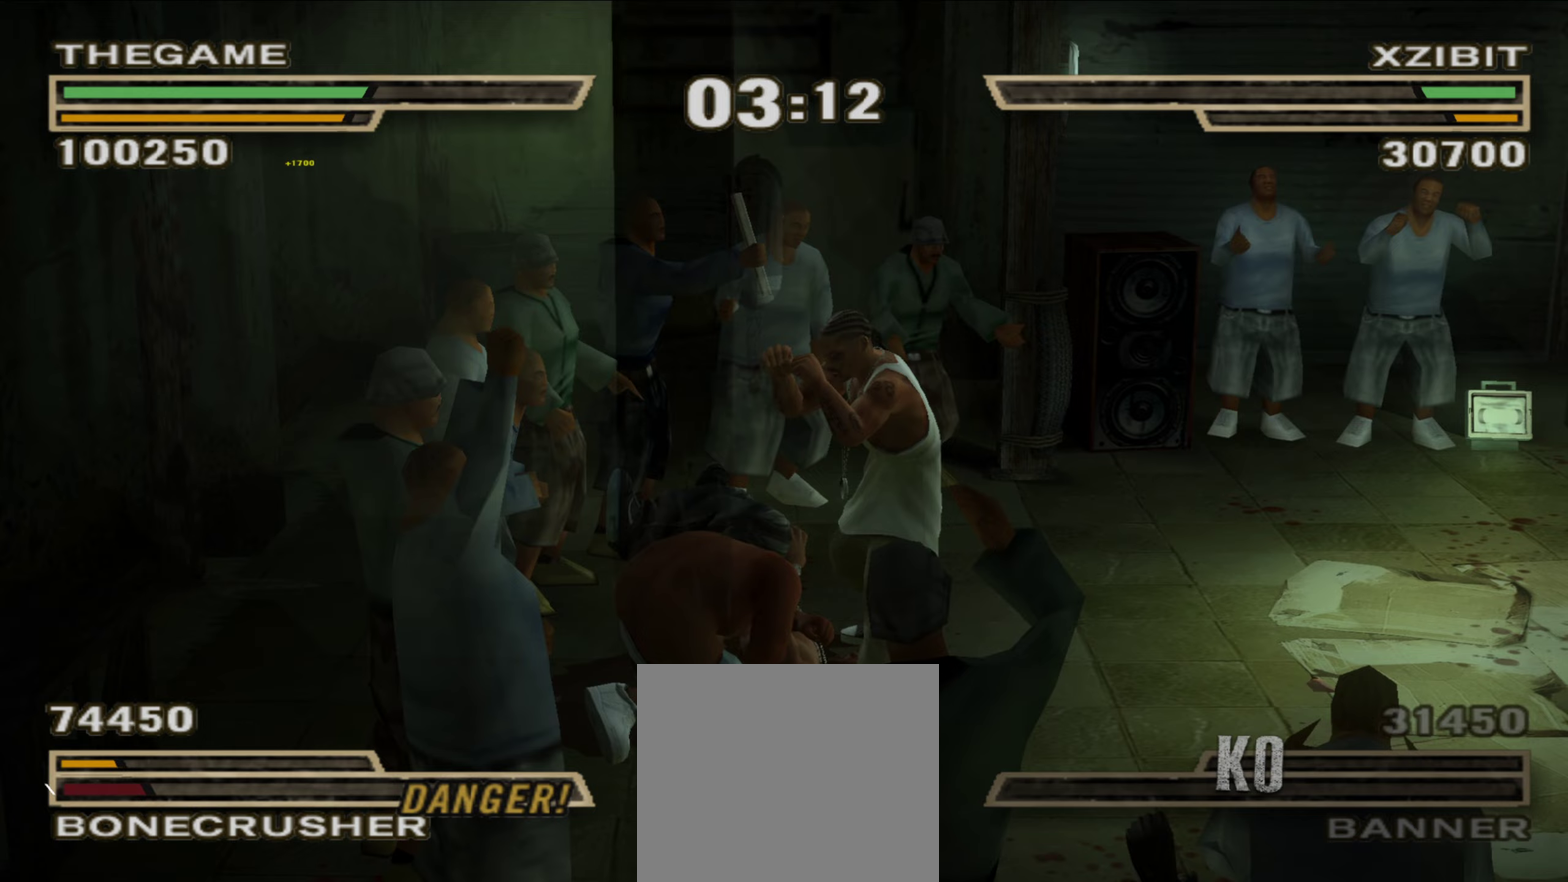
{"dt_ms": 500, "buttons": [], "left_stick": "center", "right_stick": "center", "events": []}
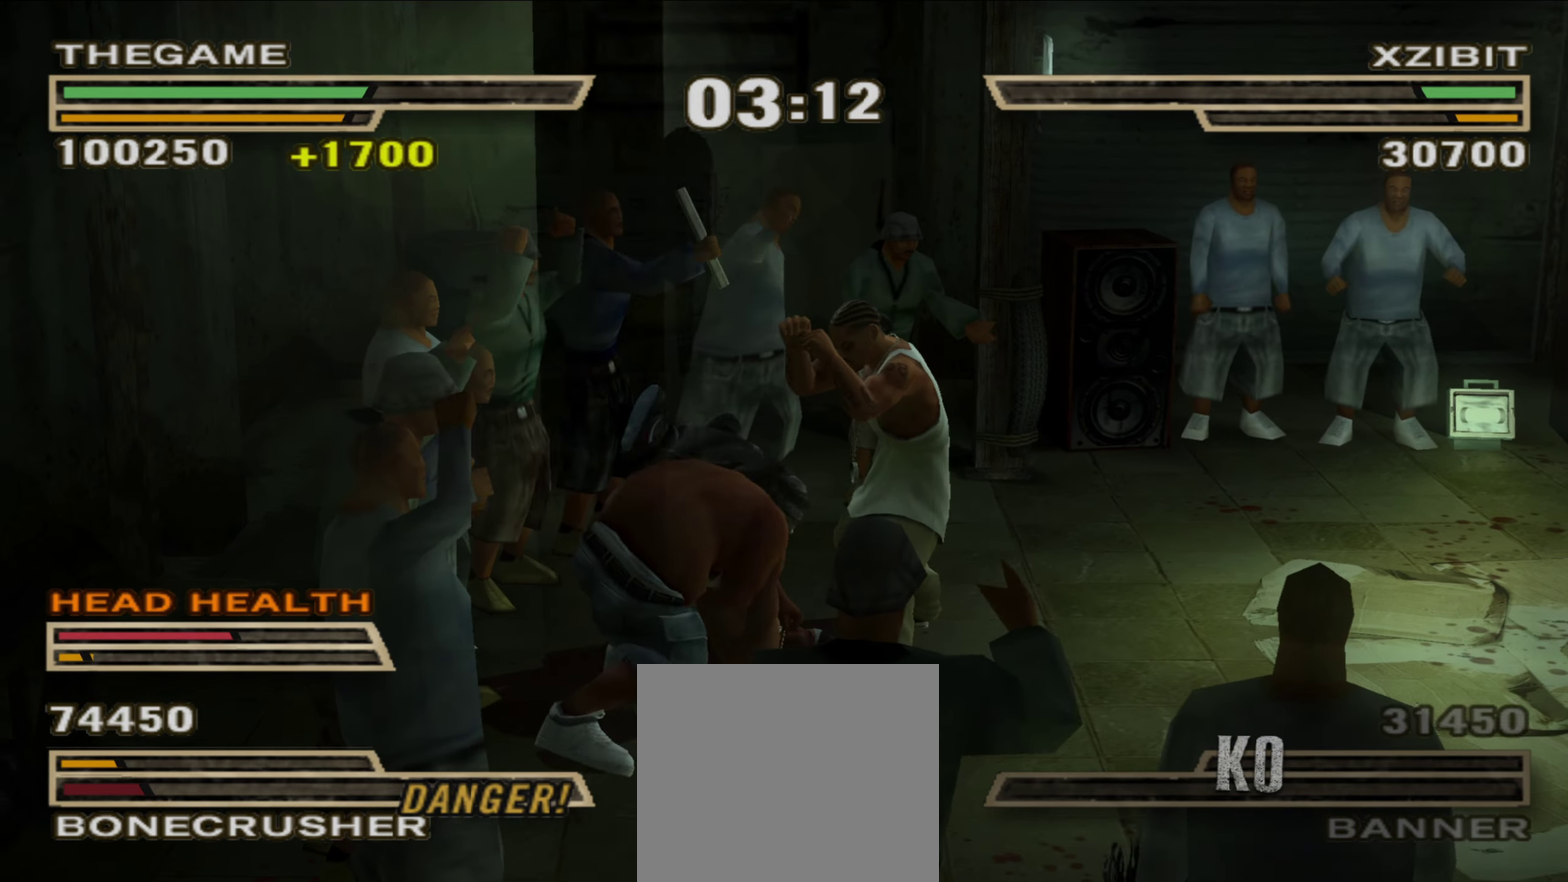
{"dt_ms": 500, "buttons": [], "left_stick": "center", "right_stick": "center", "events": [[350, "A", "down"], [417, "A", "up"]]}
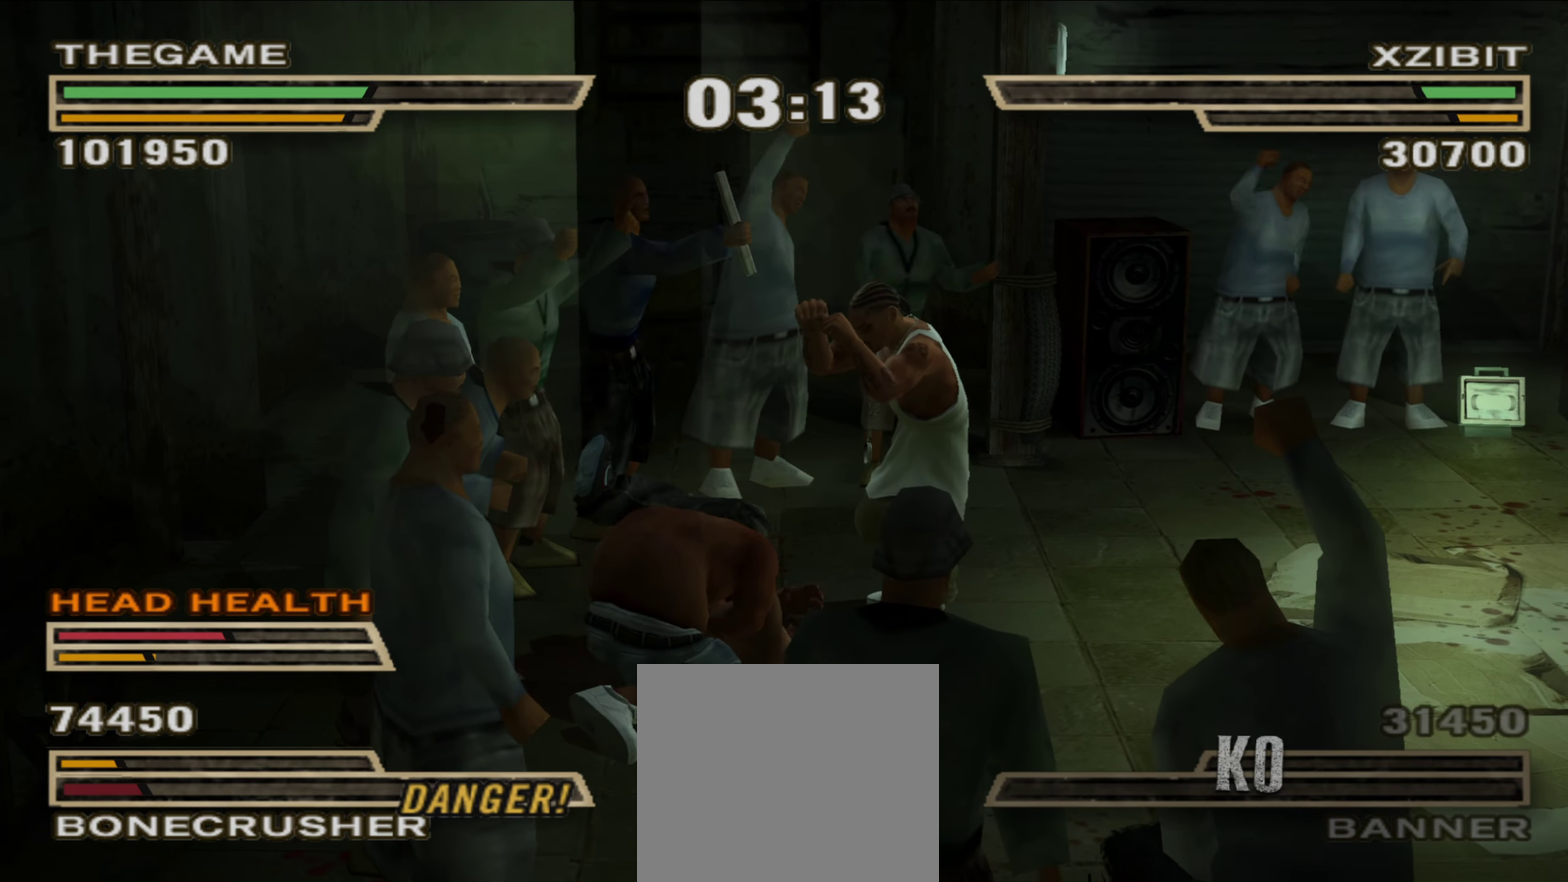
{"dt_ms": 550, "buttons": [], "left_stick": "right", "right_stick": "center", "events": [[83, "A", "down"], [133, "A", "up"], [150, "left_stick", "up-right"], [200, "left_stick", "right"], [217, "A", "down"], [267, "A", "up"], [333, "A", "down"], [383, "A", "up"], [450, "B", "down"], [450, "L1", "down"], [533, "B", "up"], [533, "L1", "up"]]}
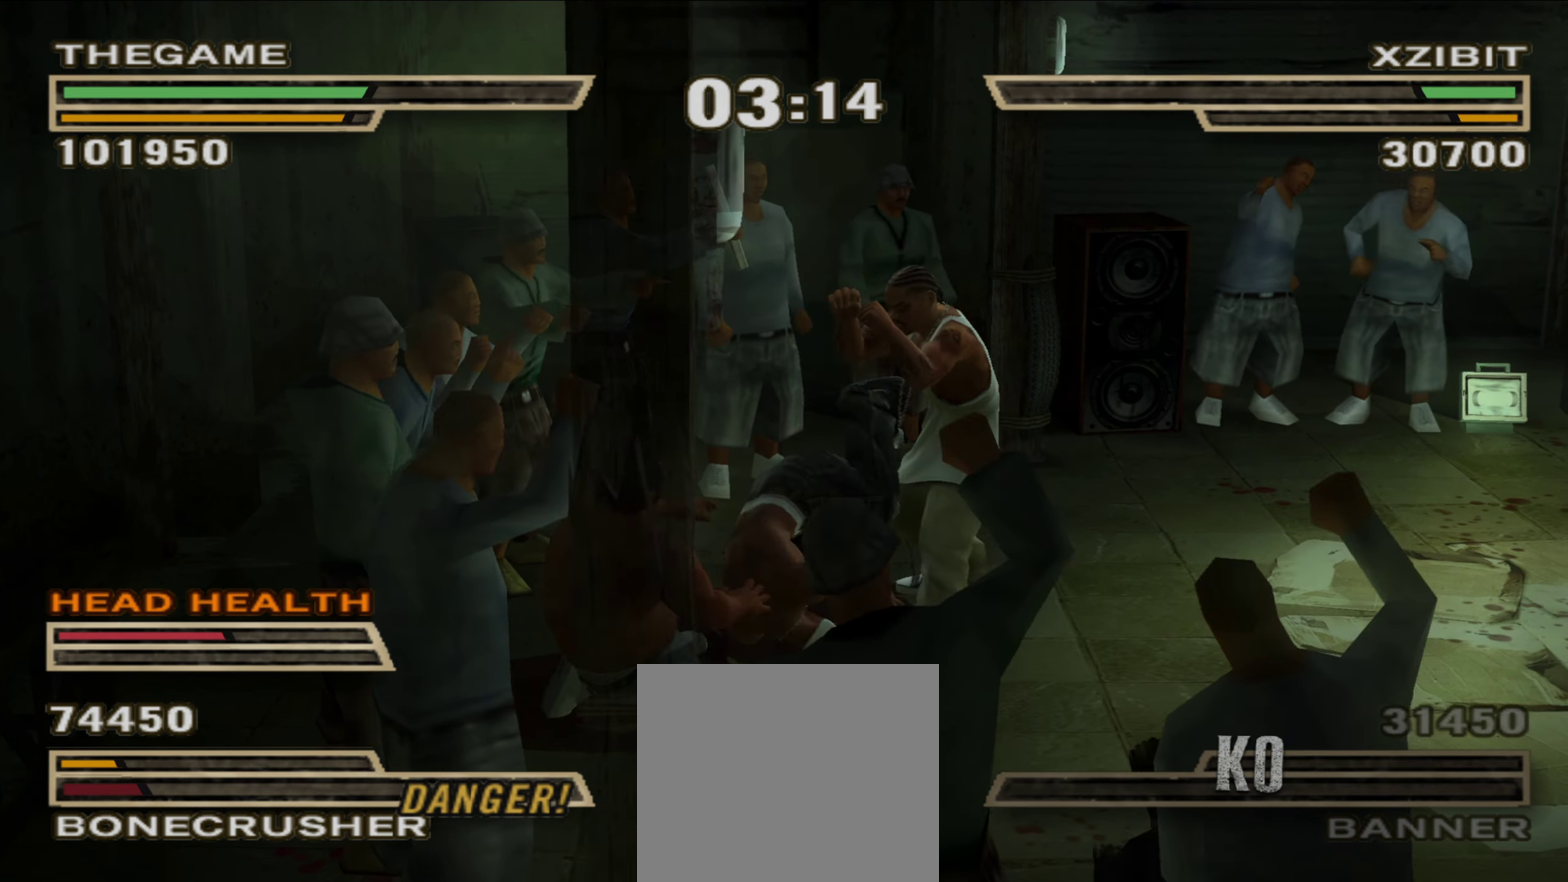
{"dt_ms": 450, "buttons": [], "left_stick": "up", "right_stick": "center", "events": [[17, "R1", "down"], [33, "left_stick", "up-right"], [83, "R1", "up"], [383, "left_stick", "up"]]}
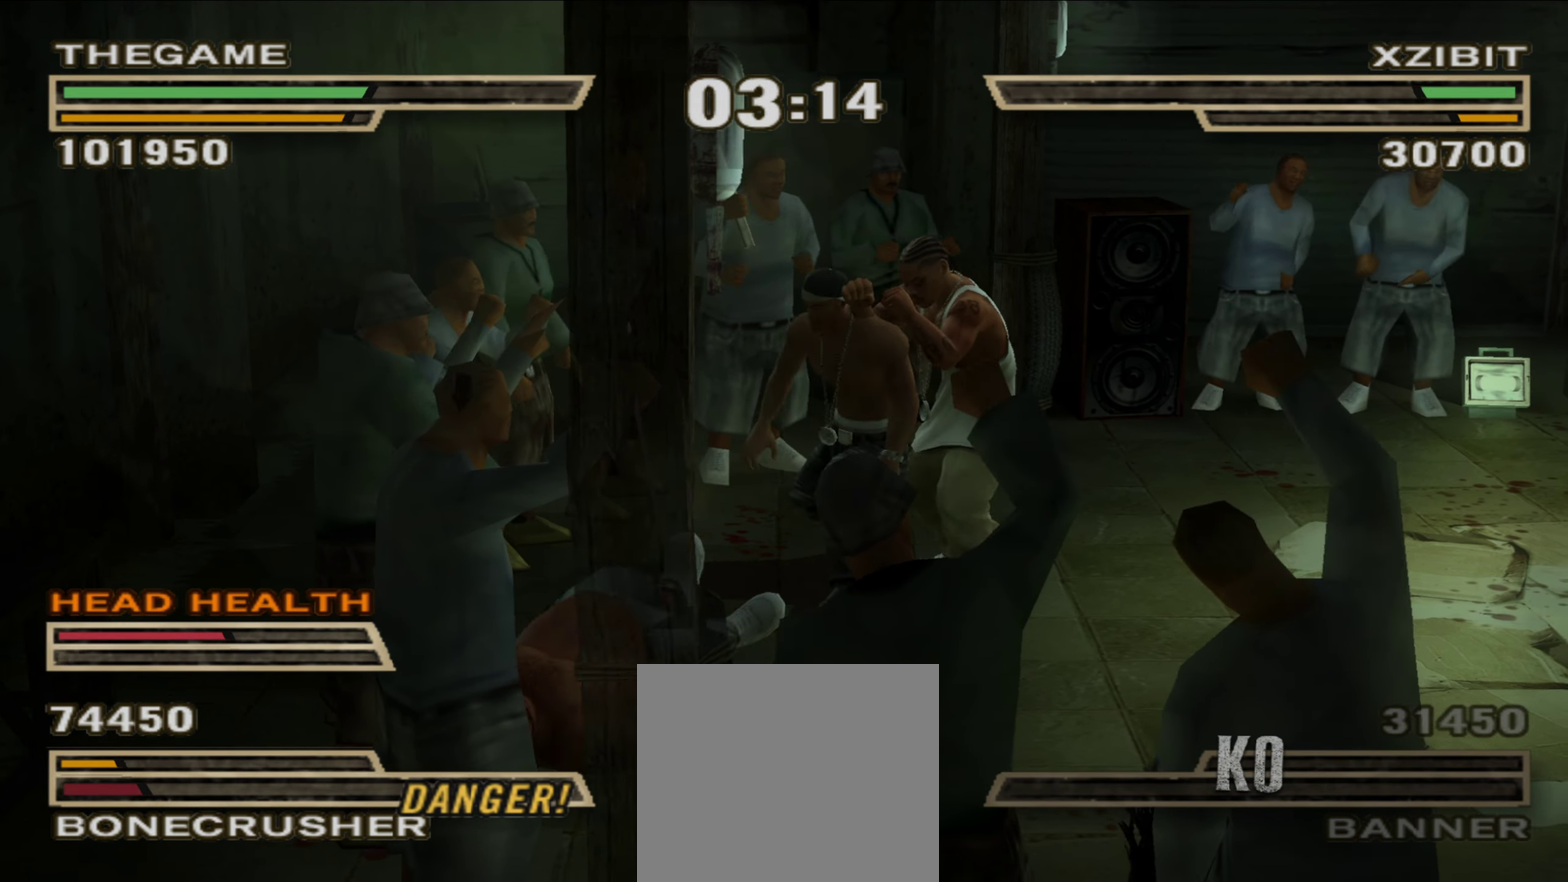
{"dt_ms": 500, "buttons": [], "left_stick": "center", "right_stick": "center", "events": [[333, "left_stick", "up-right"], [350, "right_stick", "right"], [400, "right_stick", "center"], [467, "left_stick", "center"]]}
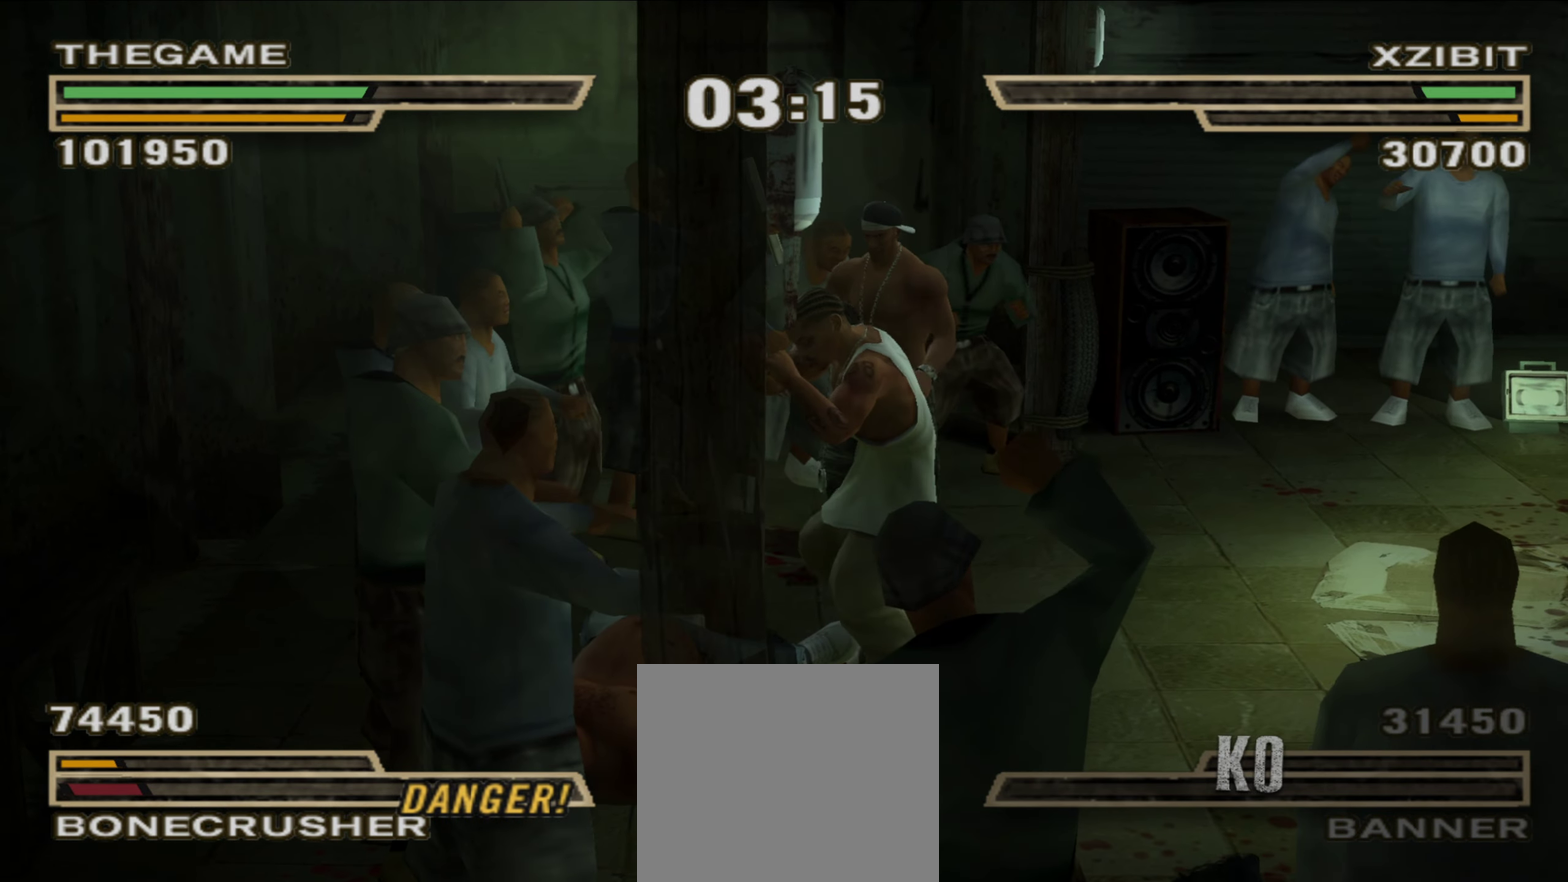
{"dt_ms": 550, "buttons": [], "left_stick": "center", "right_stick": "center", "events": [[167, "left_stick", "up-left"], [250, "left_stick", "center"], [417, "left_stick", "up-left"], [483, "left_stick", "center"]]}
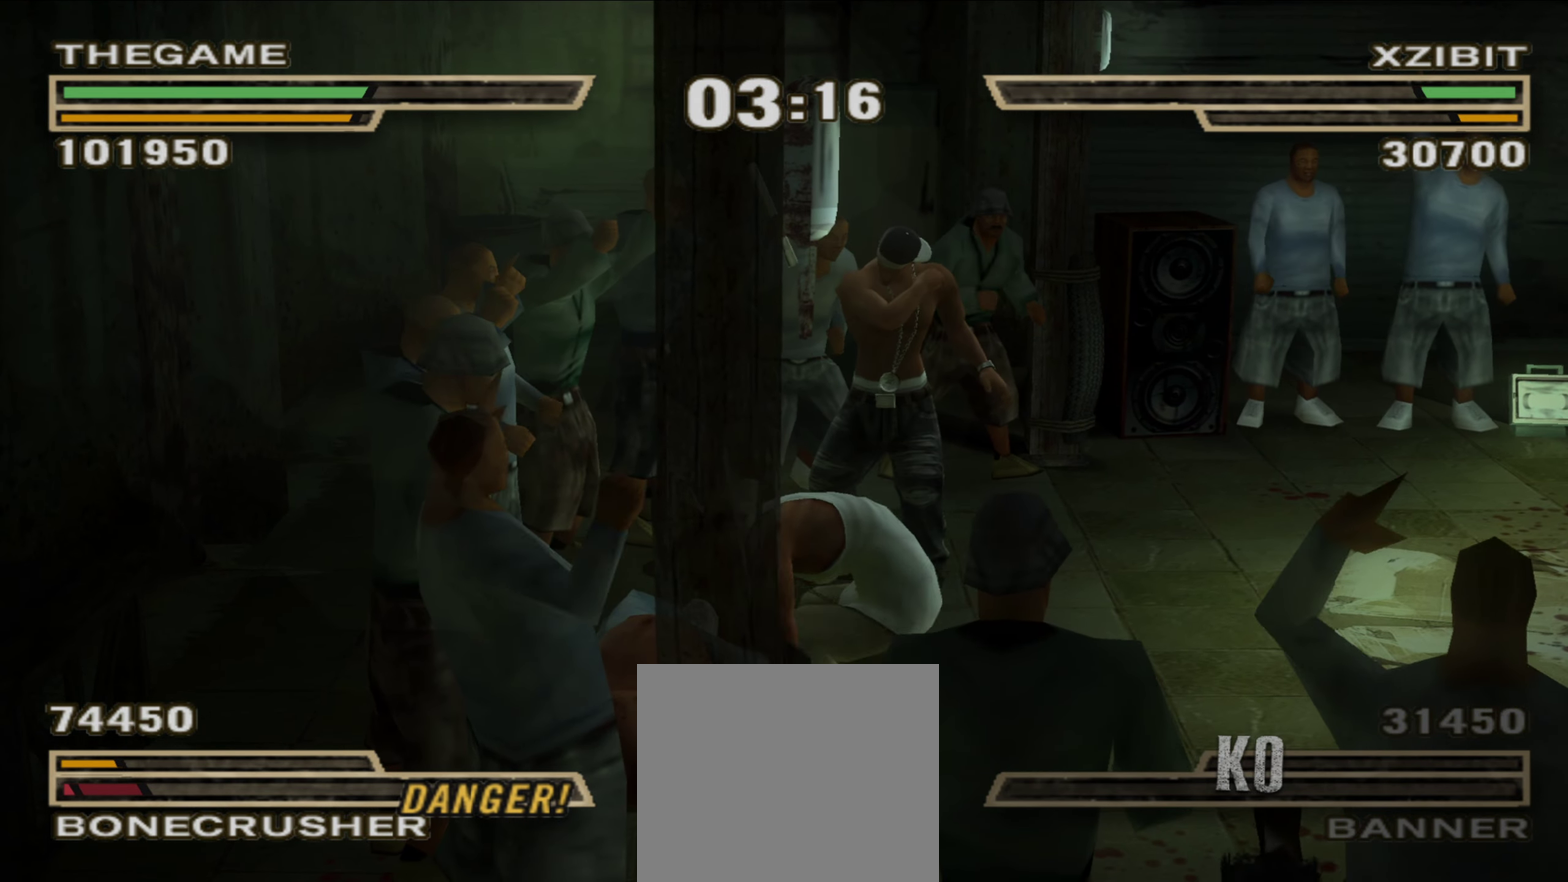
{"dt_ms": 450, "buttons": ["R1"], "left_stick": "center", "right_stick": "center", "events": [[417, "R1", "down"]]}
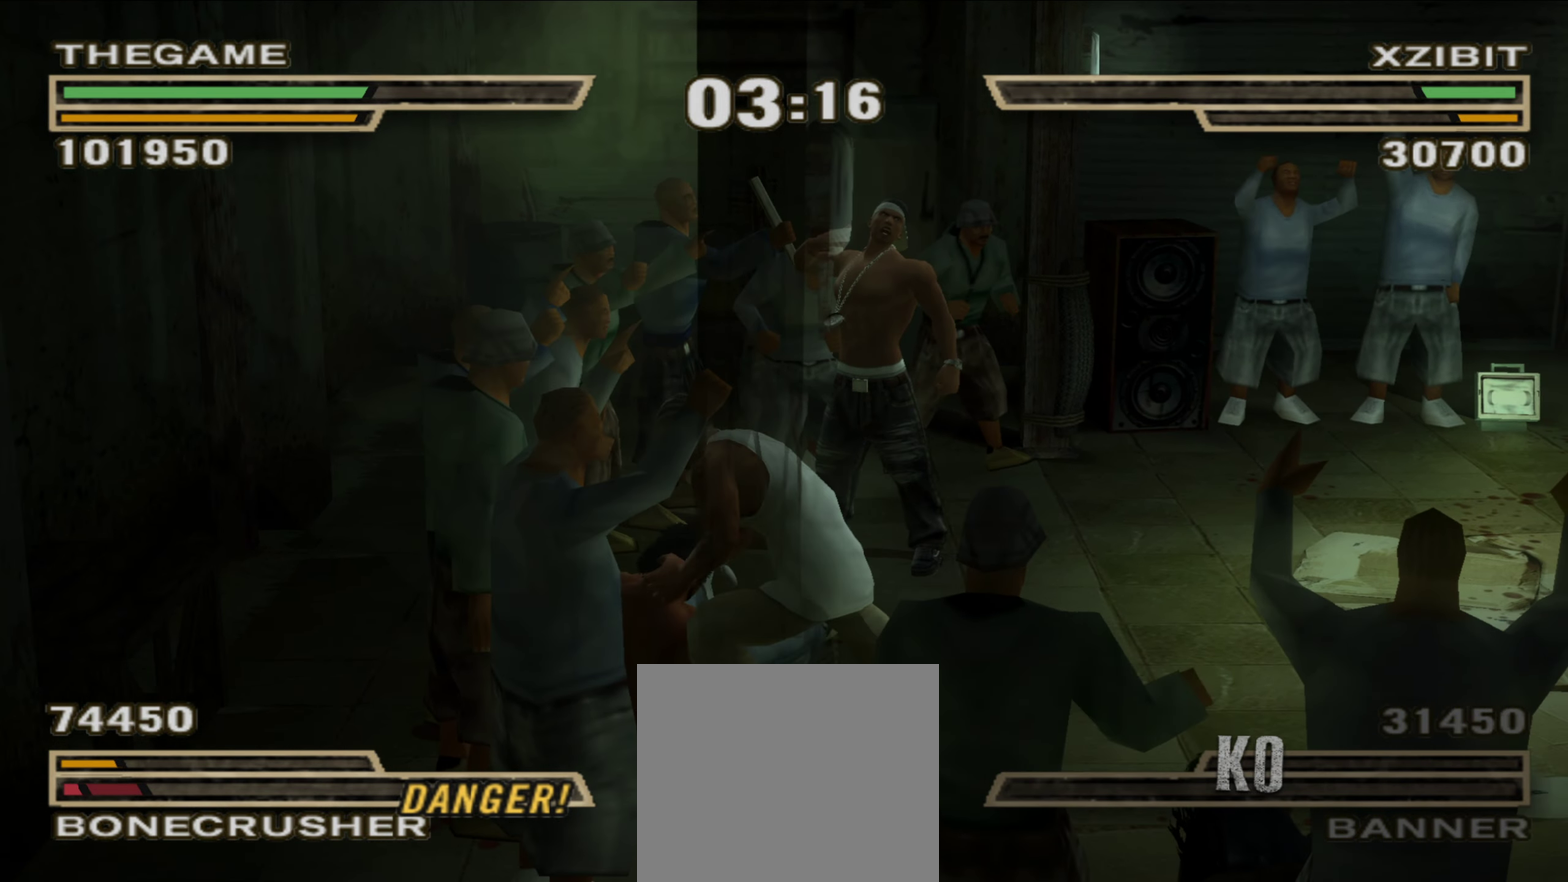
{"dt_ms": 450, "buttons": [], "left_stick": "down-right", "right_stick": "center", "events": [[50, "R1", "up"], [267, "left_stick", "down-right"]]}
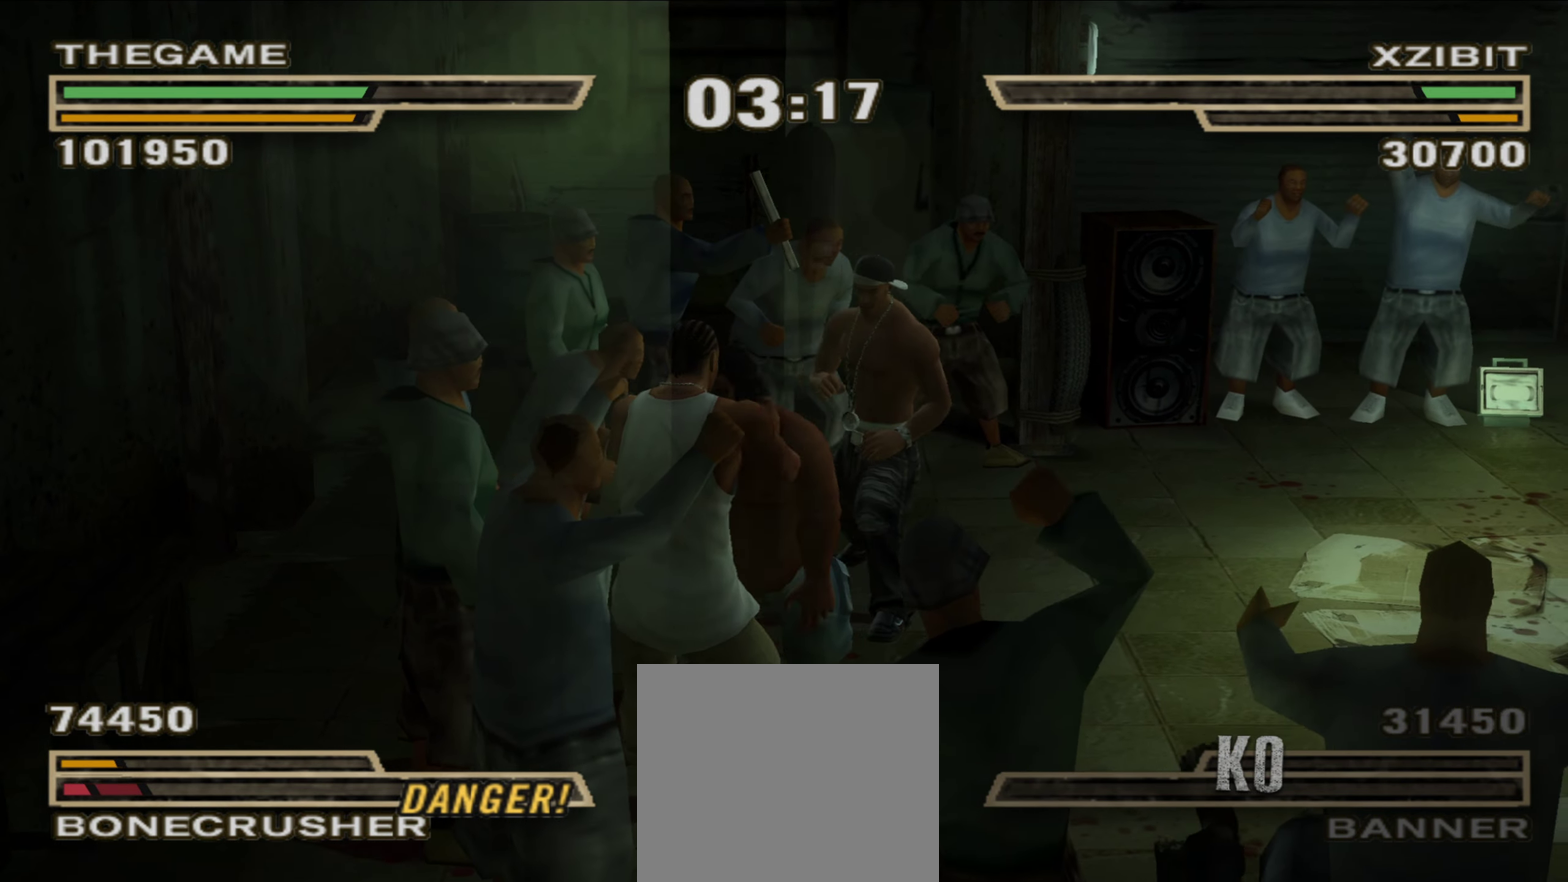
{"dt_ms": 800, "buttons": [], "left_stick": "center", "right_stick": "center", "events": [[133, "left_stick", "down"], [233, "L1", "down"], [267, "A", "down"], [300, "left_stick", "down-right"], [317, "A", "up"], [350, "L1", "up"], [350, "left_stick", "center"]]}
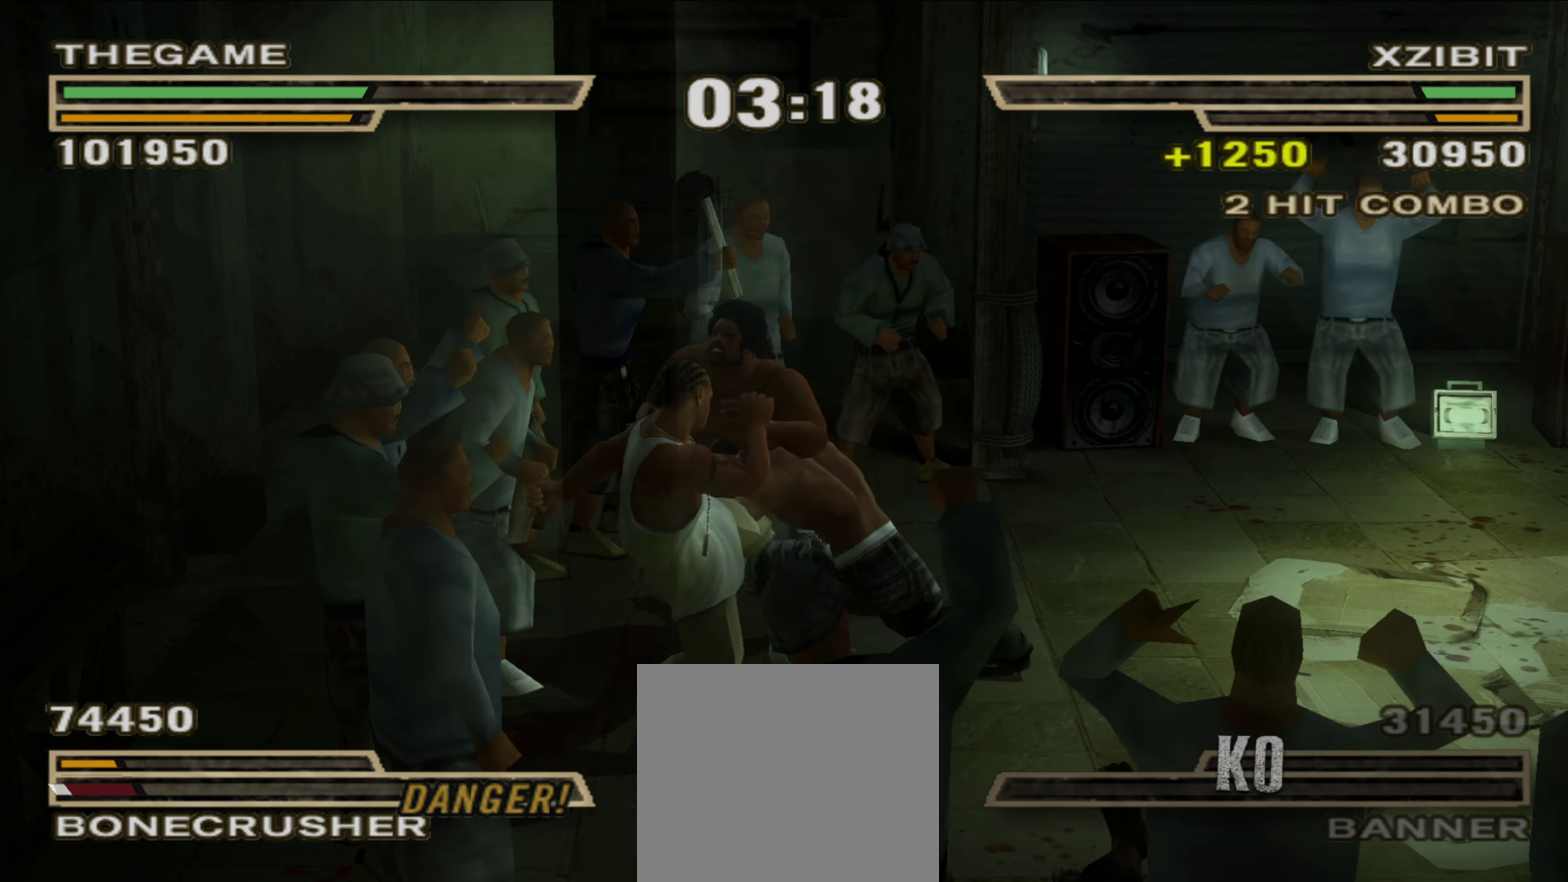
{"dt_ms": 250, "buttons": [], "left_stick": "center", "right_stick": "center", "events": []}
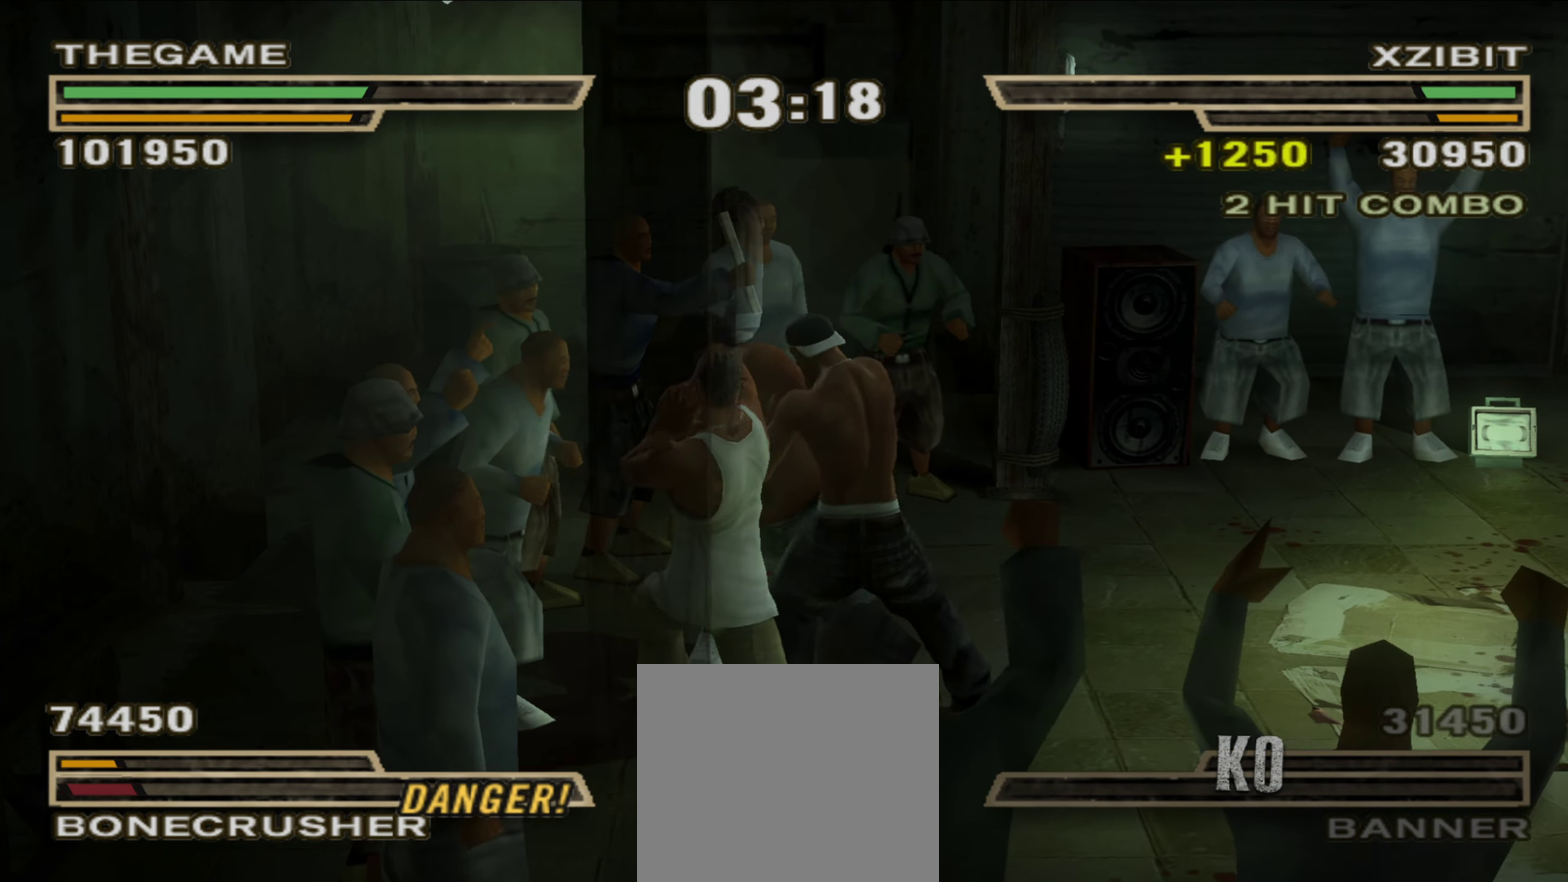
{"dt_ms": 650, "buttons": ["X"], "left_stick": "center", "right_stick": "center", "events": [[150, "X", "down"], [217, "X", "up"], [283, "X", "down"], [333, "X", "up"], [517, "X", "down"], [550, "X", "up"], [633, "X", "down"]]}
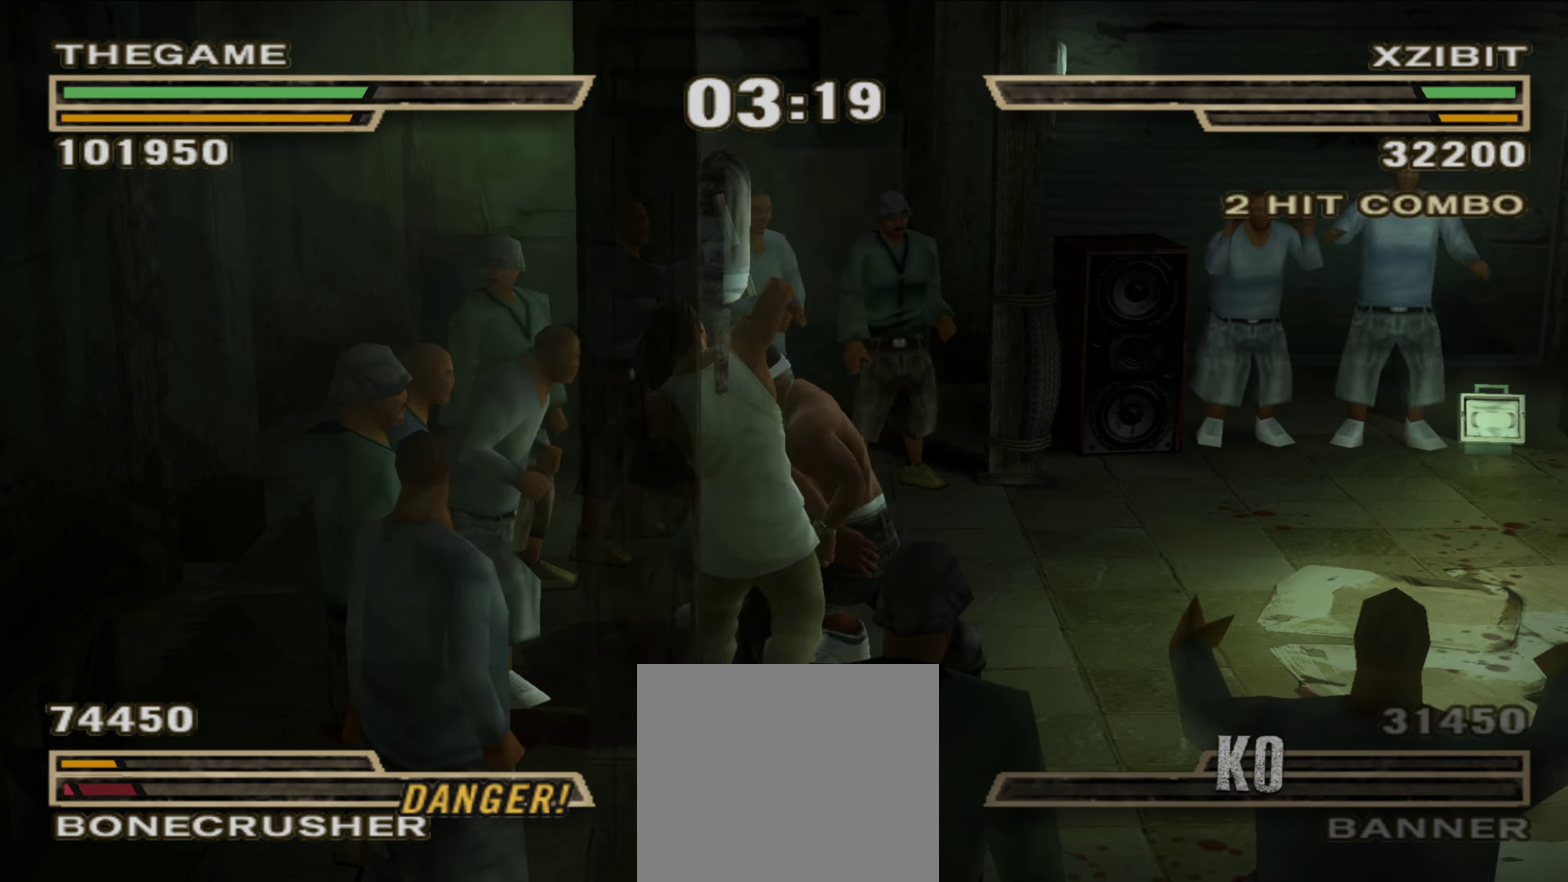
{"dt_ms": 350, "buttons": [], "left_stick": "down", "right_stick": "center", "events": [[33, "X", "up"], [100, "X", "down"], [150, "X", "up"], [217, "X", "down"], [233, "left_stick", "down"], [283, "X", "up"]]}
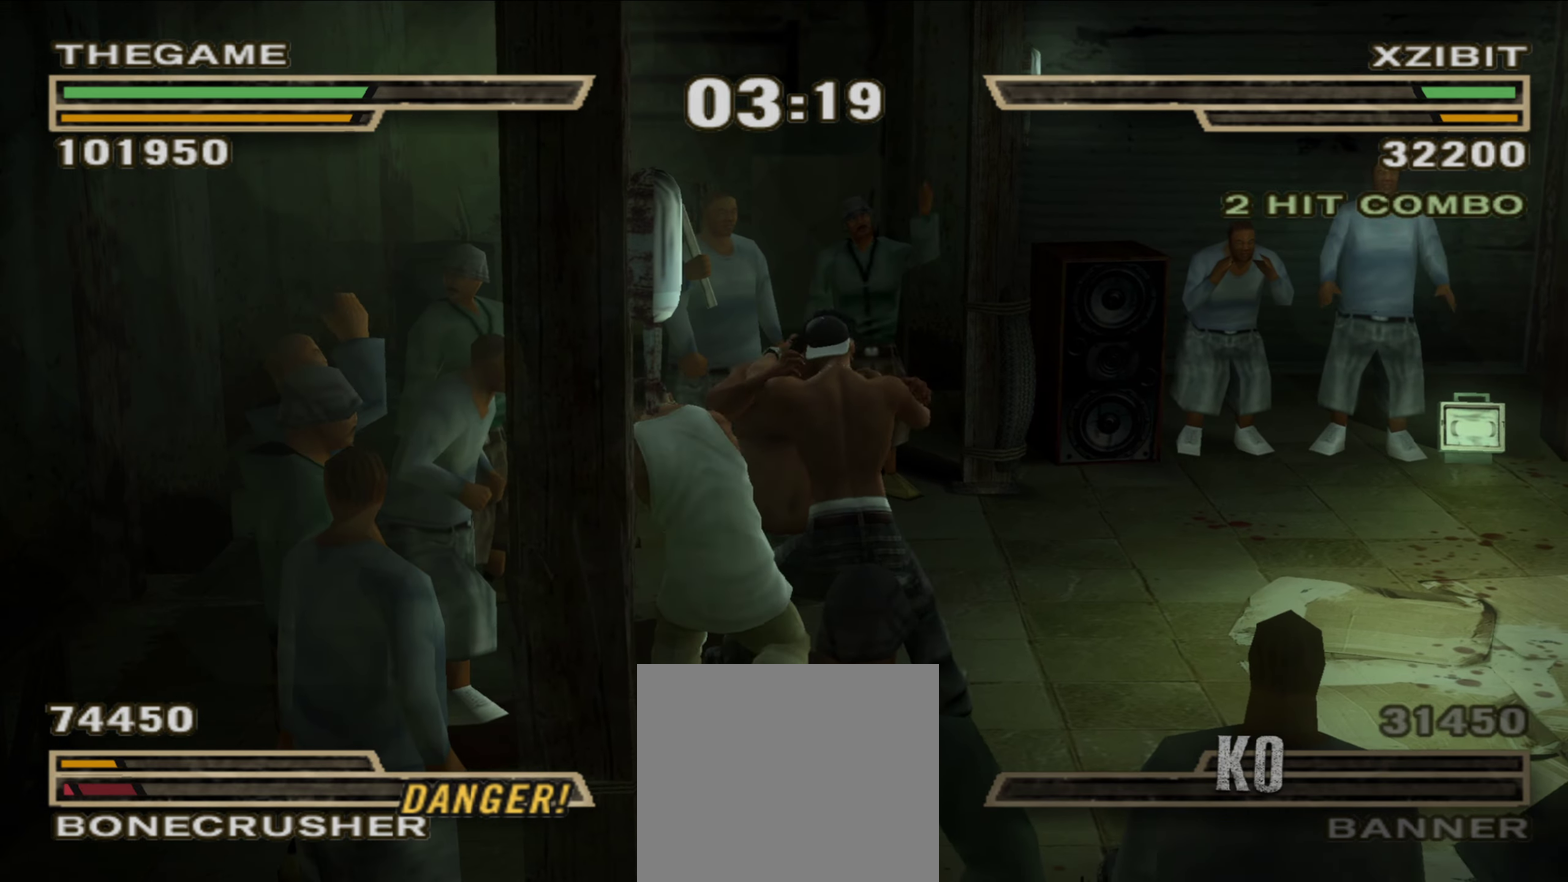
{"dt_ms": 650, "buttons": ["X"], "left_stick": "up", "right_stick": "center", "events": [[17, "X", "down"], [67, "X", "up"], [133, "X", "down"], [183, "X", "up"], [267, "X", "down"], [317, "X", "up"], [367, "left_stick", "center"], [383, "X", "down"], [433, "X", "up"], [433, "left_stick", "up"], [500, "X", "down"], [550, "X", "up"], [617, "X", "down"]]}
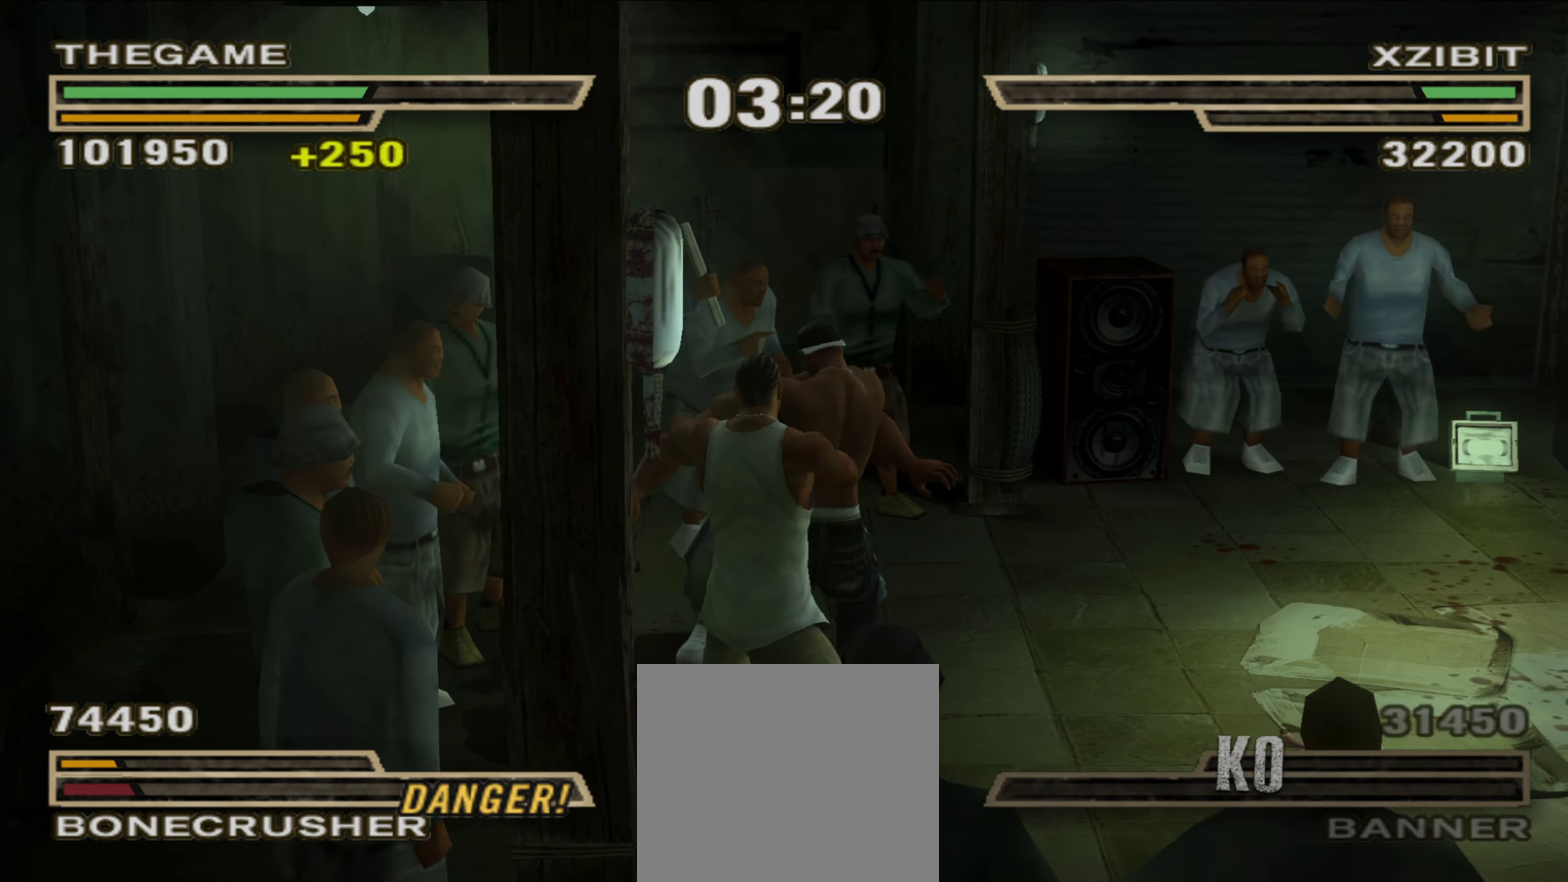
{"dt_ms": 350, "buttons": [], "left_stick": "up", "right_stick": "center", "events": [[33, "X", "up"], [100, "X", "down"], [117, "left_stick", "center"], [167, "X", "up"], [233, "left_stick", "up"], [267, "Y", "down"], [333, "Y", "up"]]}
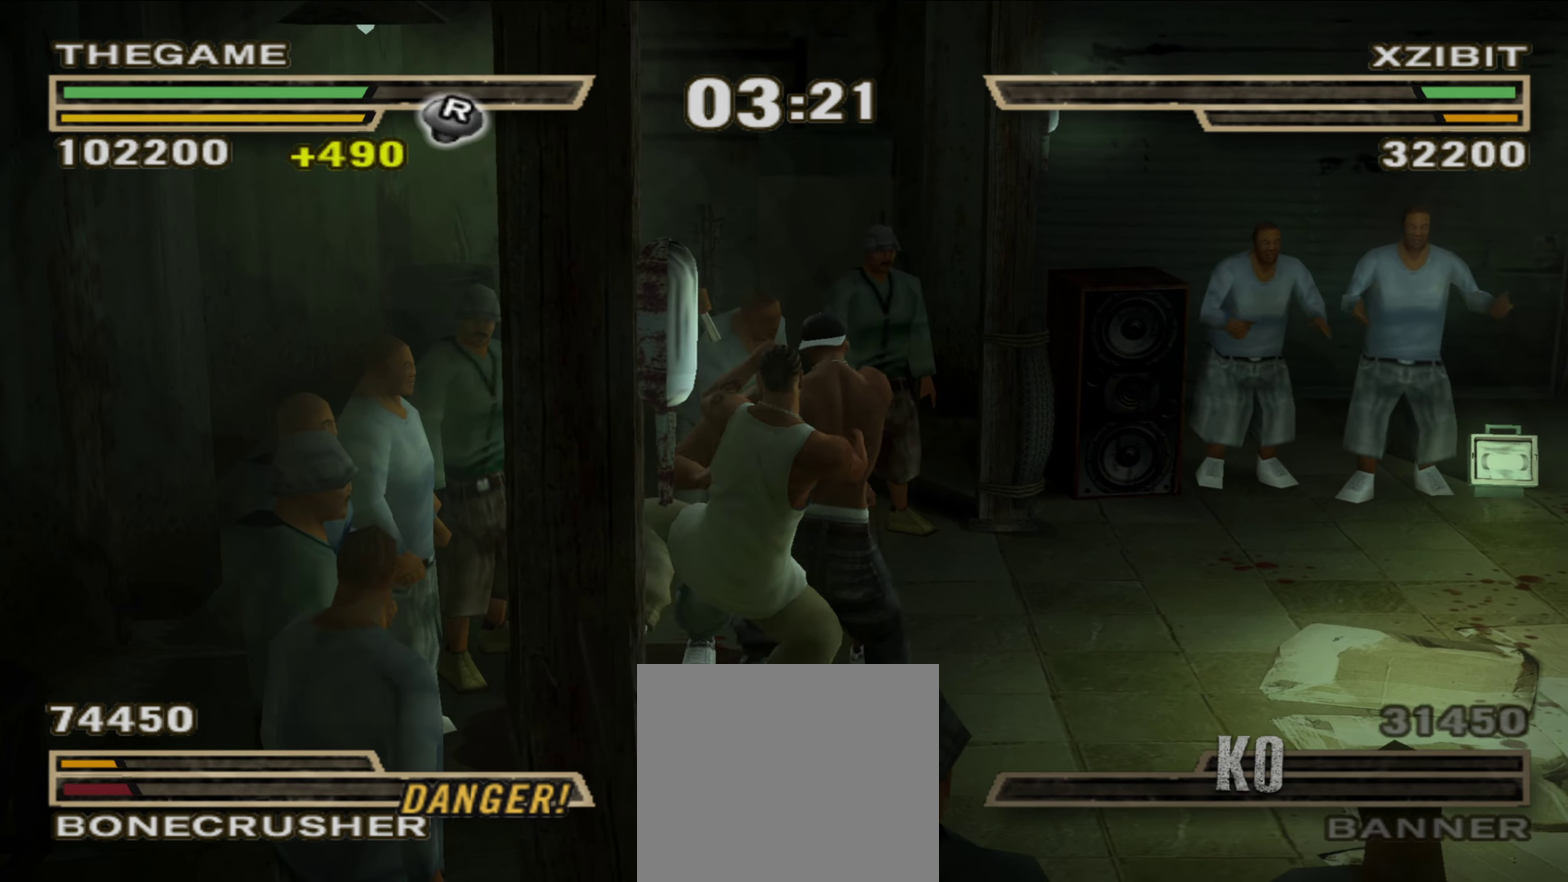
{"dt_ms": 450, "buttons": ["Y"], "left_stick": "up", "right_stick": "center", "events": [[183, "Y", "down"], [233, "Y", "up"], [283, "Y", "down"]]}
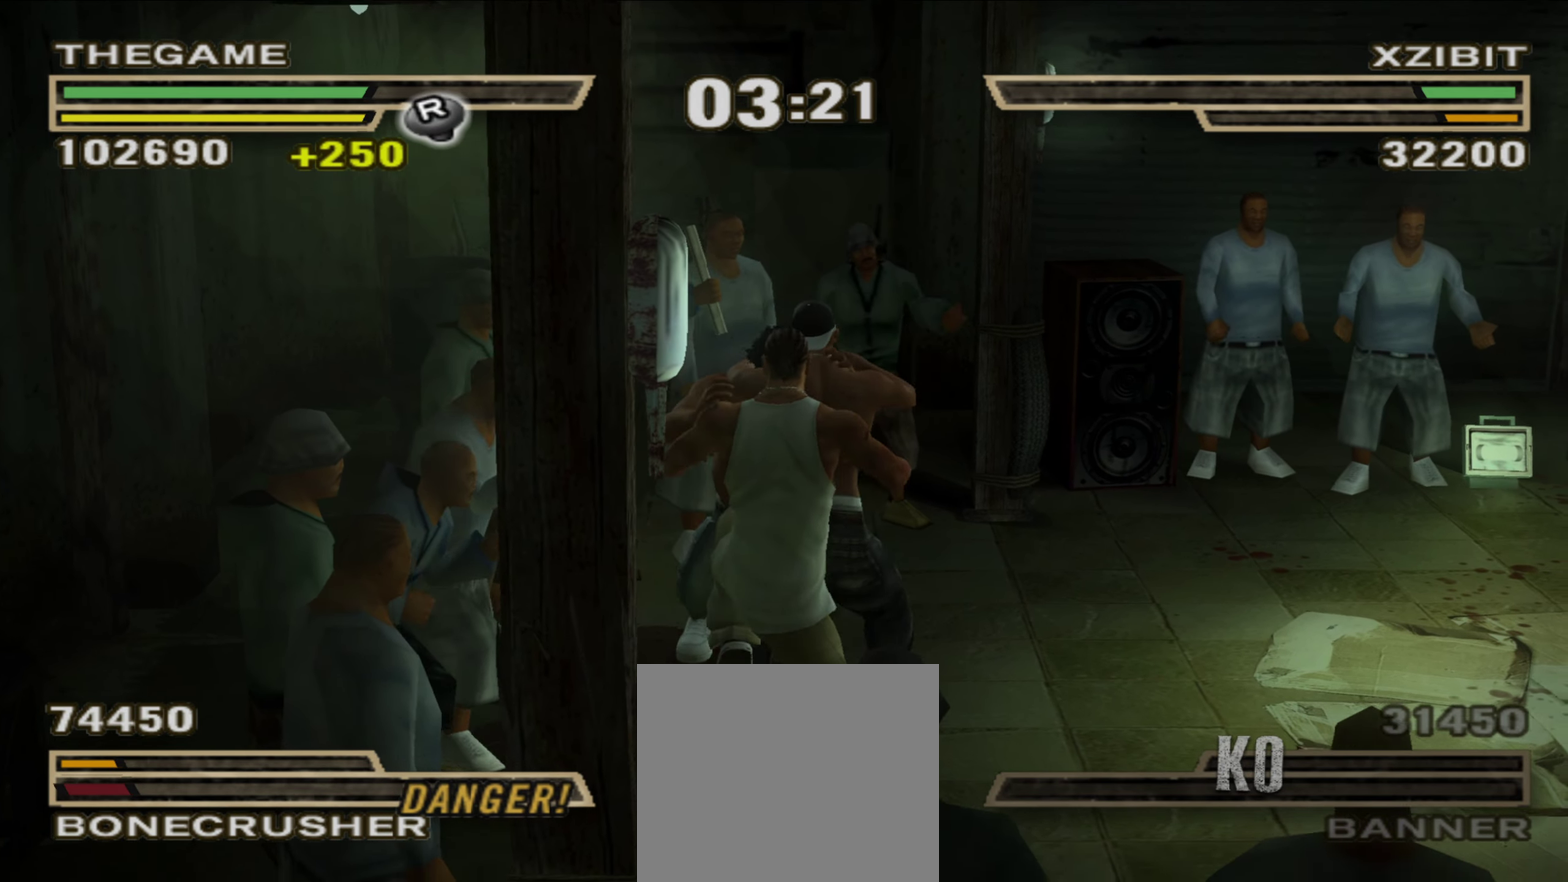
{"dt_ms": 550, "buttons": [], "left_stick": "center", "right_stick": "center", "events": [[17, "Y", "up"], [33, "left_stick", "center"], [150, "left_stick", "up"], [250, "left_stick", "center"]]}